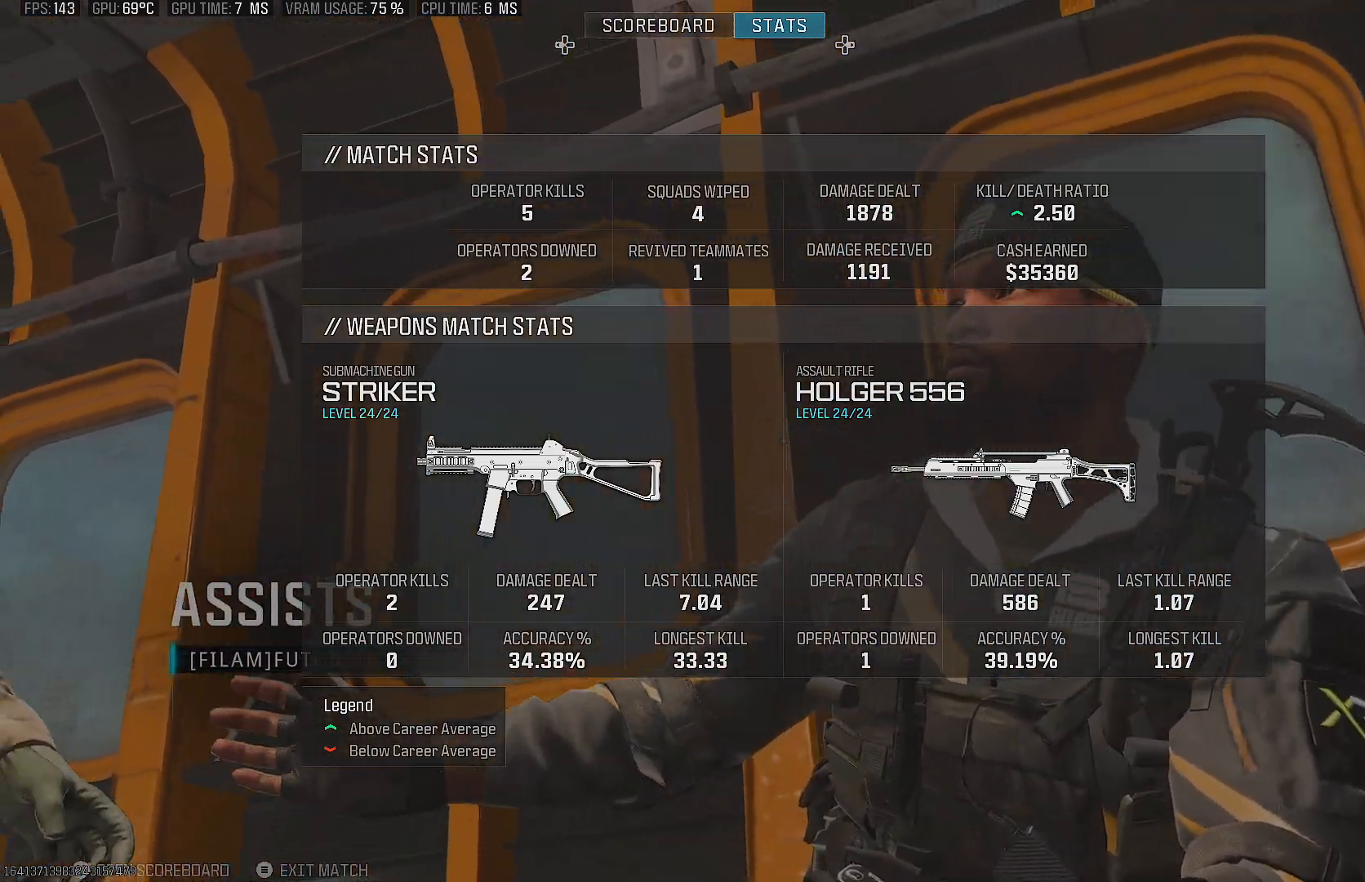
Gameplay with a controller (PlayStation layout); each line is a JSON object with the inputs held at the frame after it. "events" lists button and stick changes between this image and that frame as [ms after this image, input, new state], when the widget could be followed in between. Not read: L3 R3.
{"buttons": [], "left_stick": "center", "right_stick": "center", "events": [[233, "TRIANGLE", "down"], [383, "TRIANGLE", "up"]]}
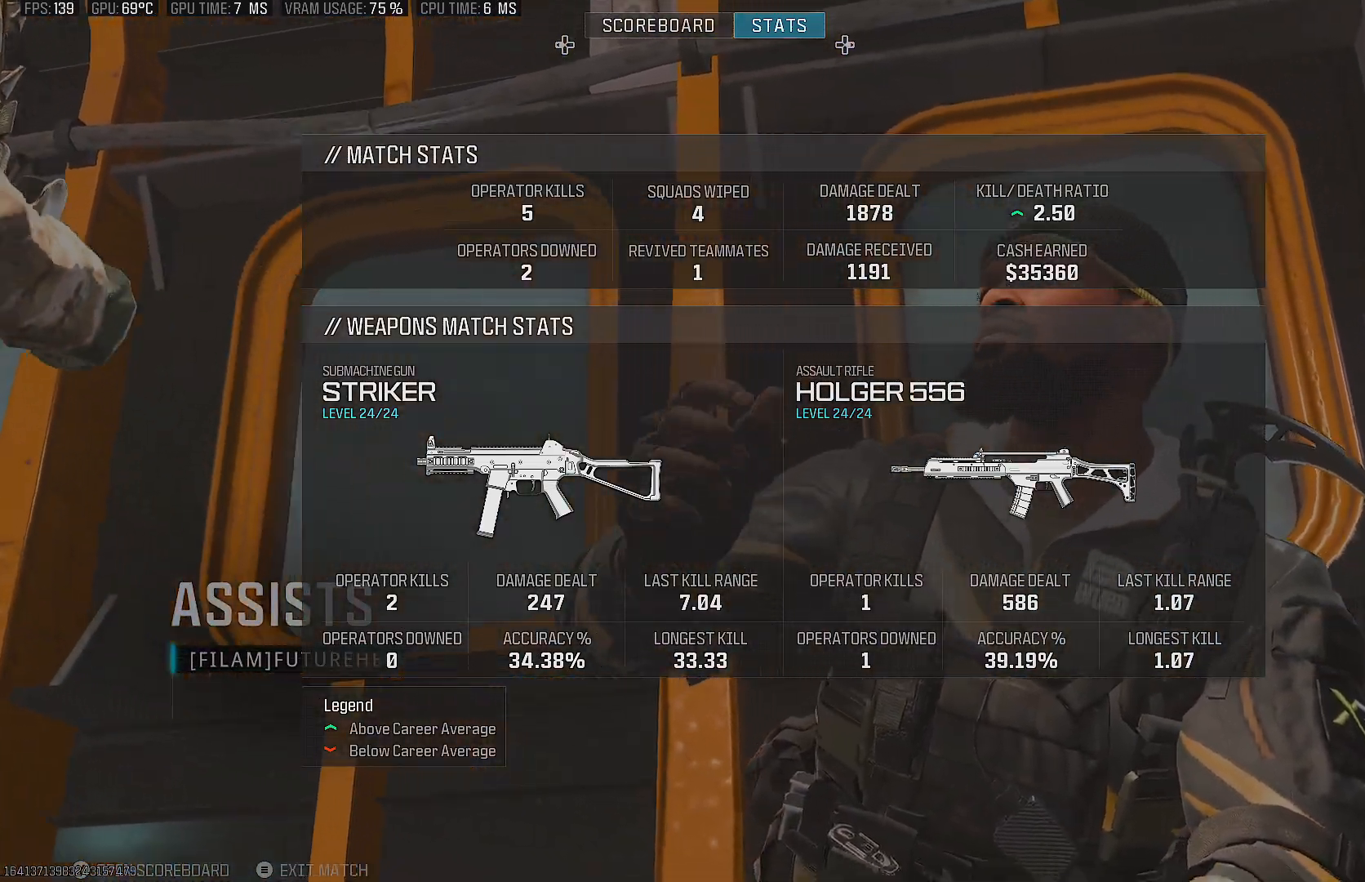
{"buttons": [], "left_stick": "center", "right_stick": "center", "events": [[150, "SELECT", "down"], [300, "SELECT", "up"]]}
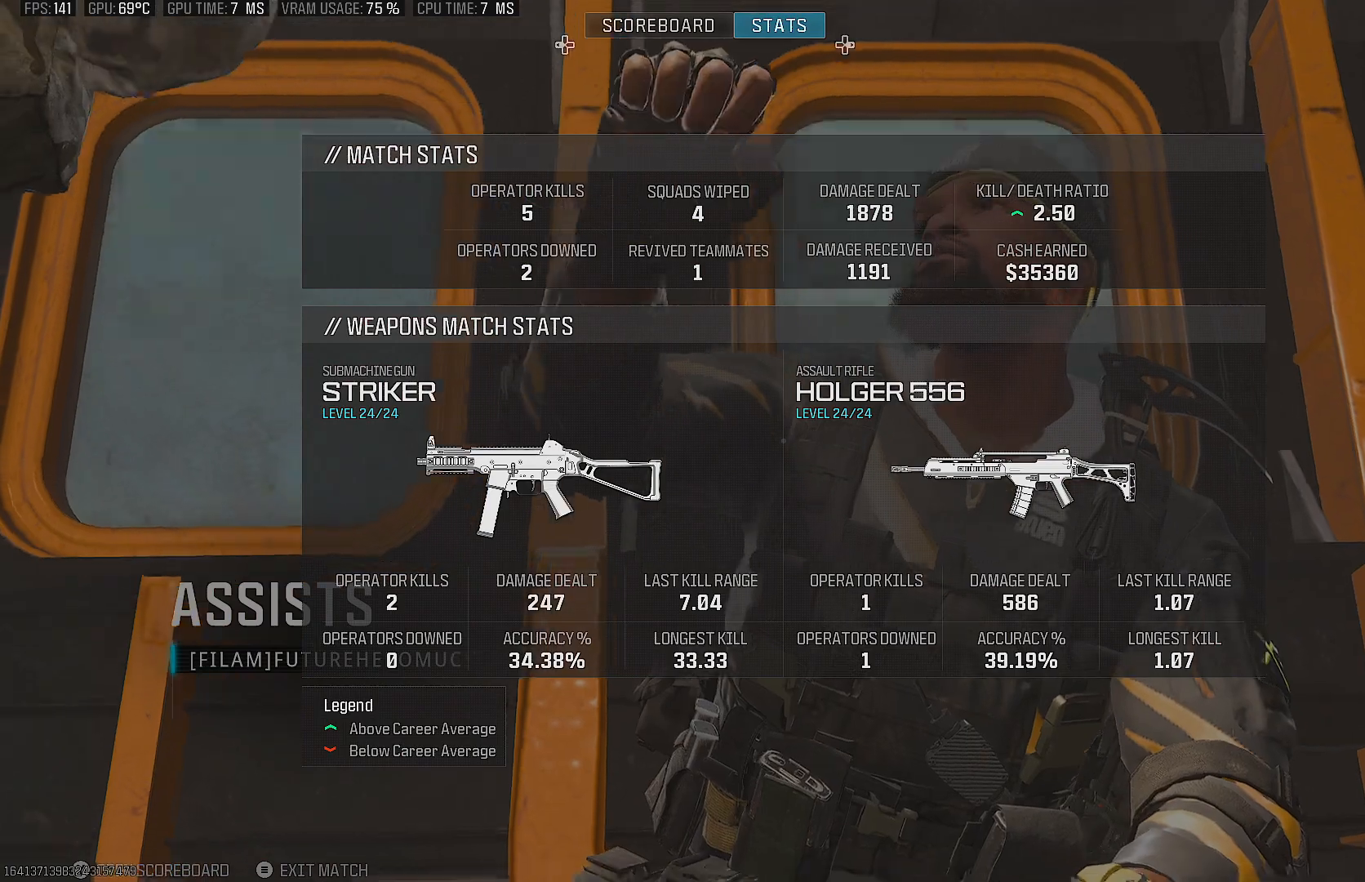
{"buttons": [], "left_stick": "center", "right_stick": "center", "events": []}
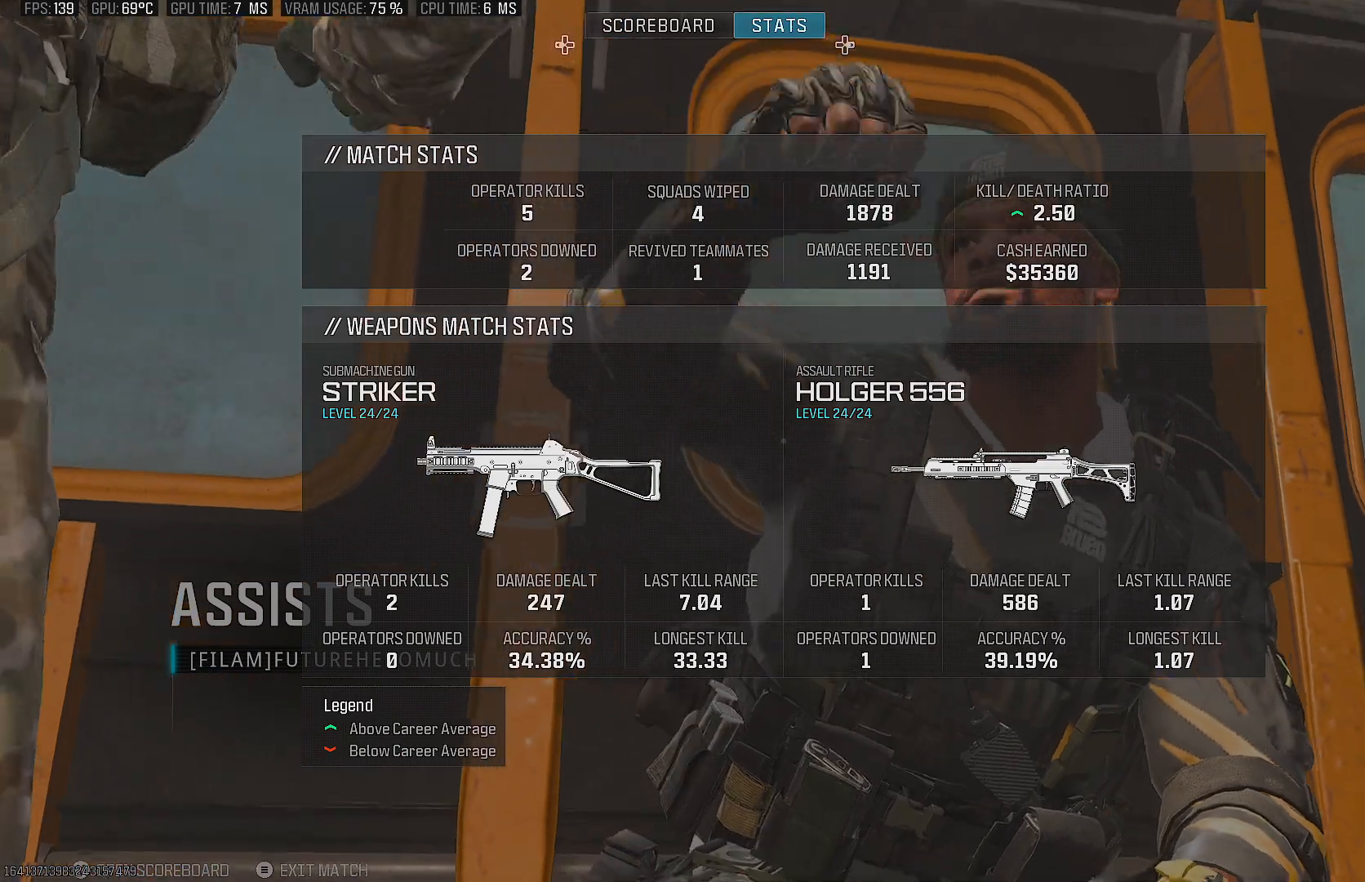
{"buttons": [], "left_stick": "center", "right_stick": "center", "events": []}
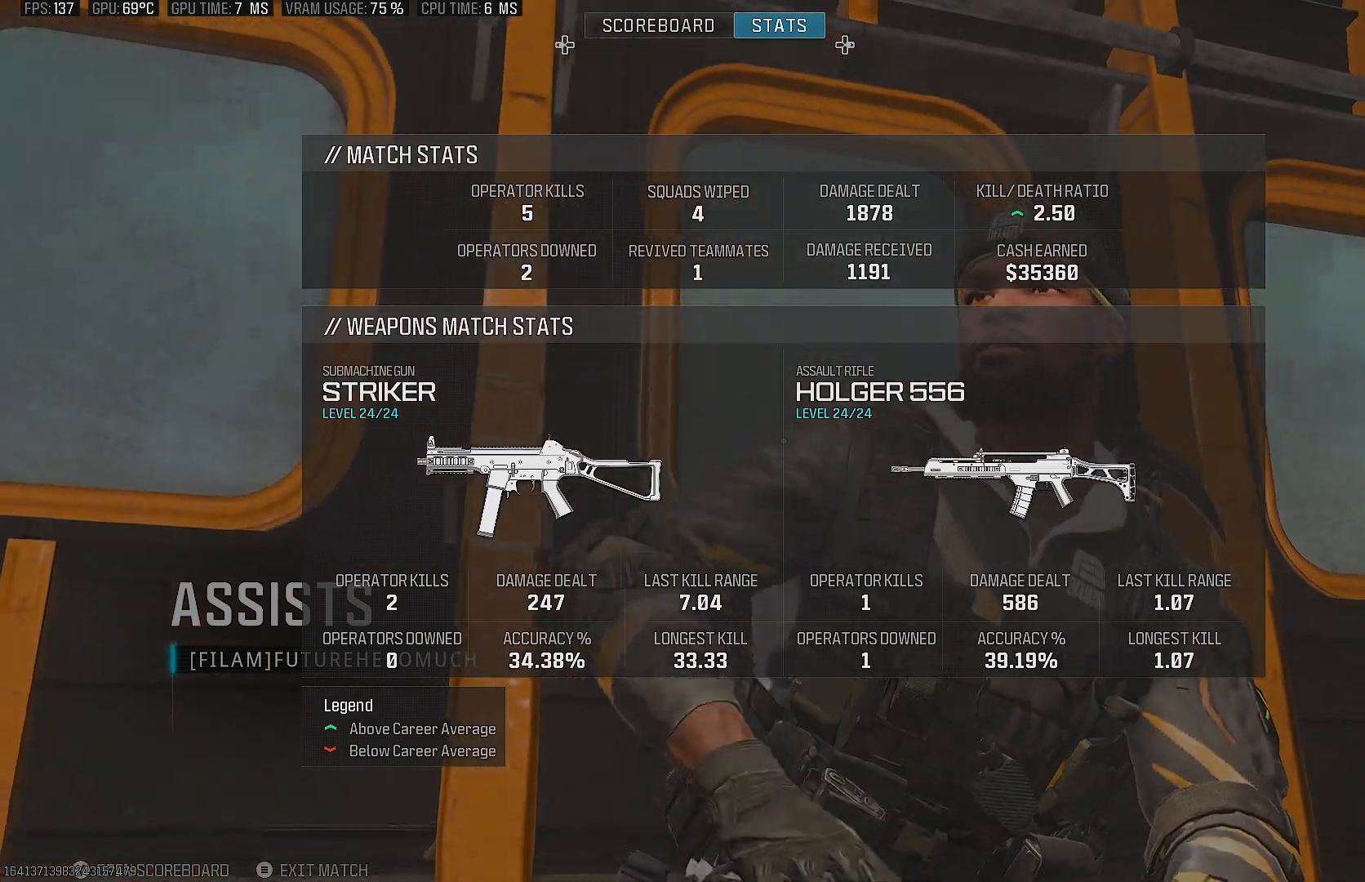
{"buttons": ["DPAD_LEFT"], "left_stick": "center", "right_stick": "center", "events": [[67, "L1", "down"], [183, "L1", "up"], [450, "DPAD_LEFT", "down"]]}
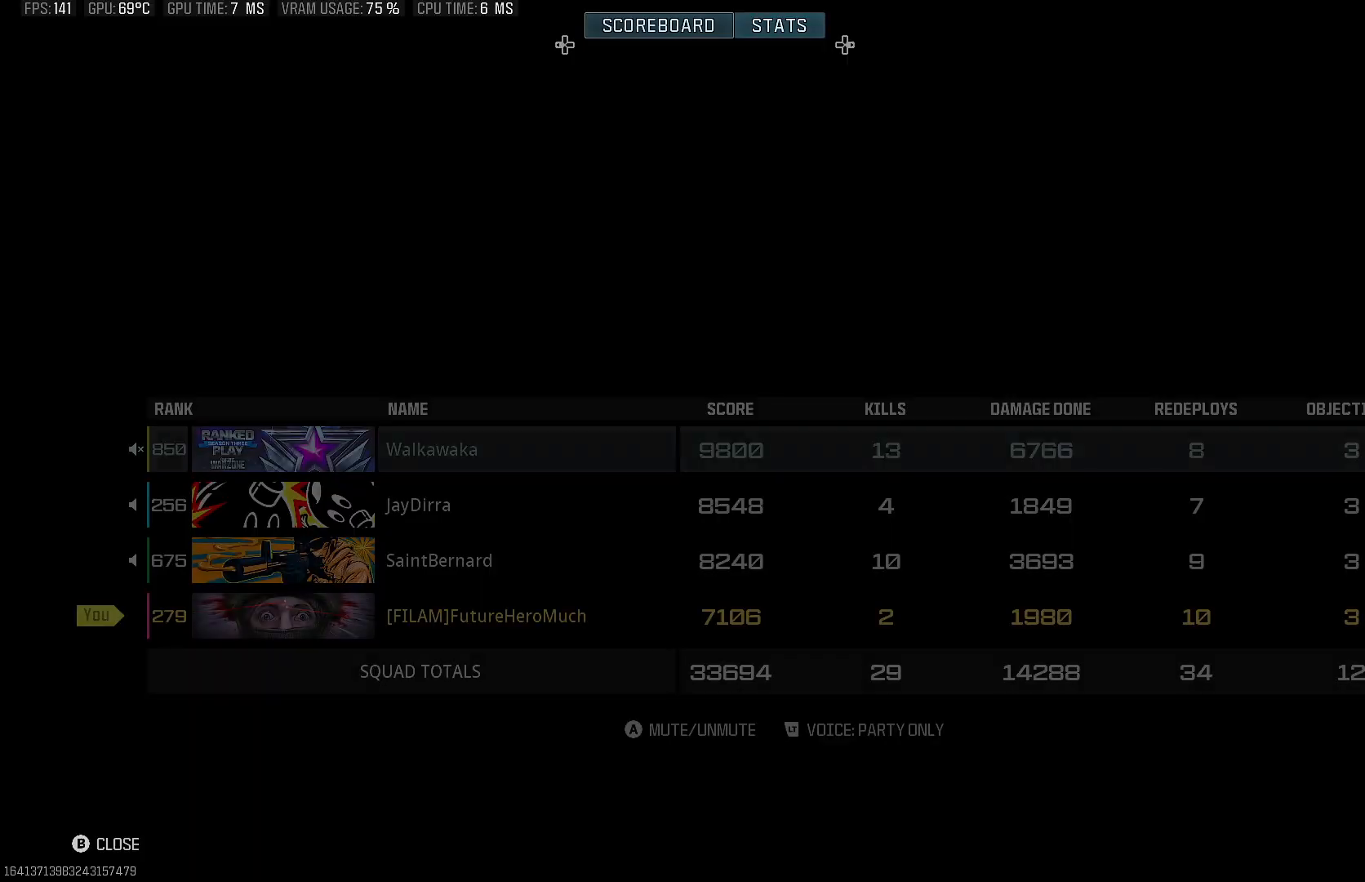
{"buttons": [], "left_stick": "center", "right_stick": "center", "events": [[83, "DPAD_LEFT", "up"]]}
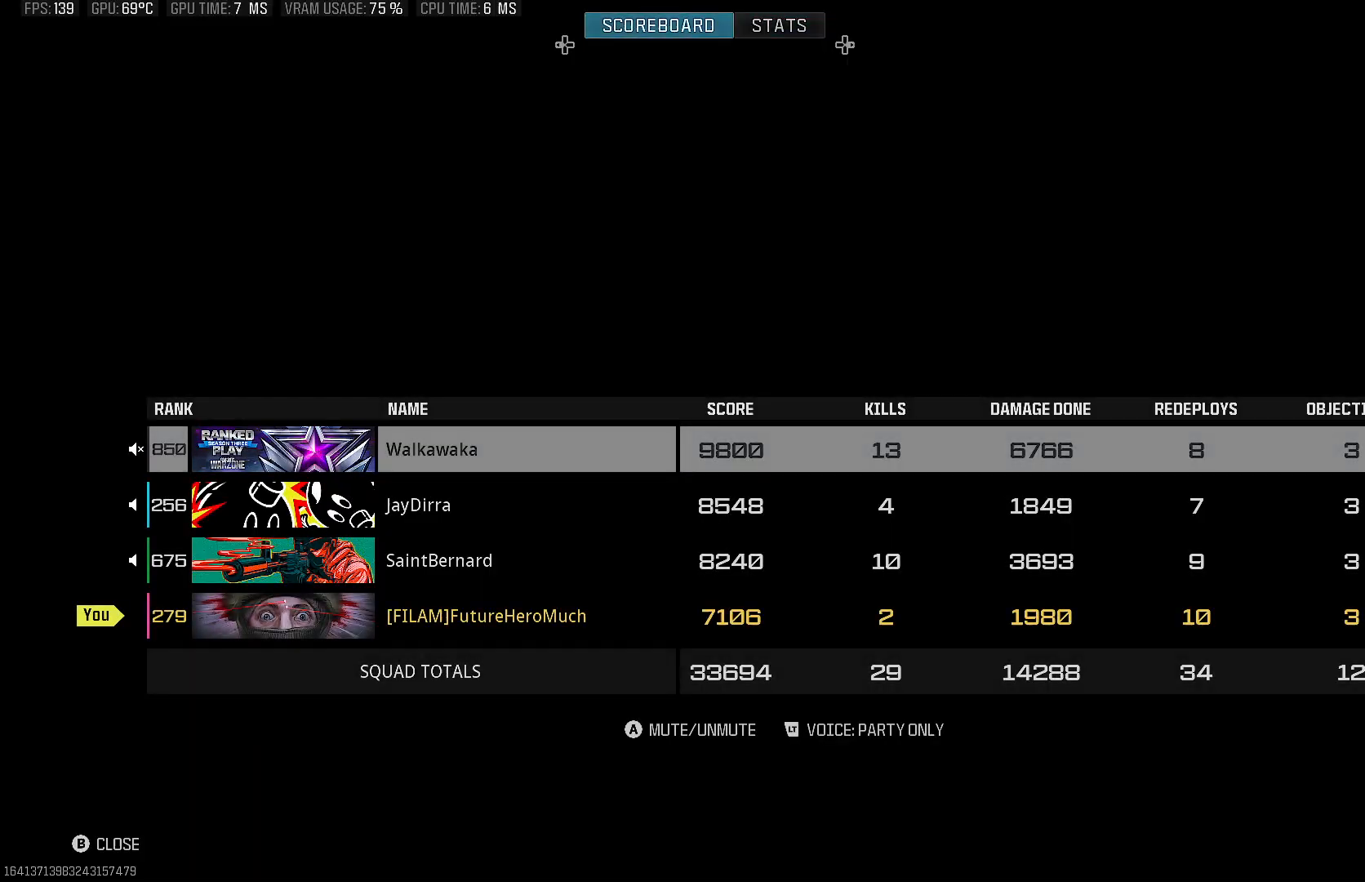
{"buttons": ["DPAD_UP"], "left_stick": "center", "right_stick": "center", "events": [[17, "DPAD_DOWN", "down"], [133, "DPAD_DOWN", "up"], [500, "DPAD_UP", "down"]]}
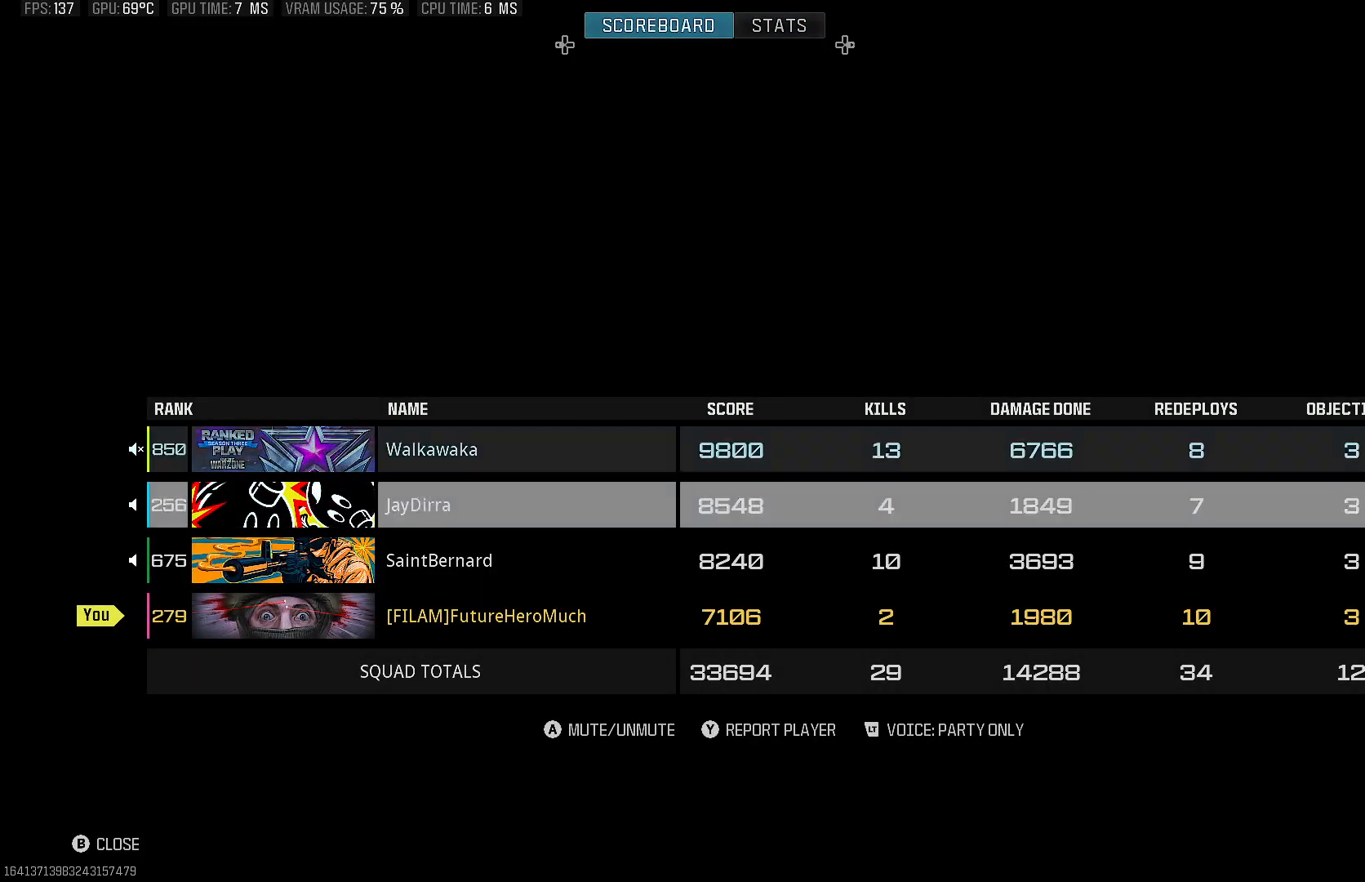
{"buttons": ["DPAD_DOWN"], "left_stick": "center", "right_stick": "center", "events": [[133, "DPAD_UP", "up"], [300, "DPAD_DOWN", "down"], [417, "DPAD_DOWN", "up"], [483, "DPAD_DOWN", "down"]]}
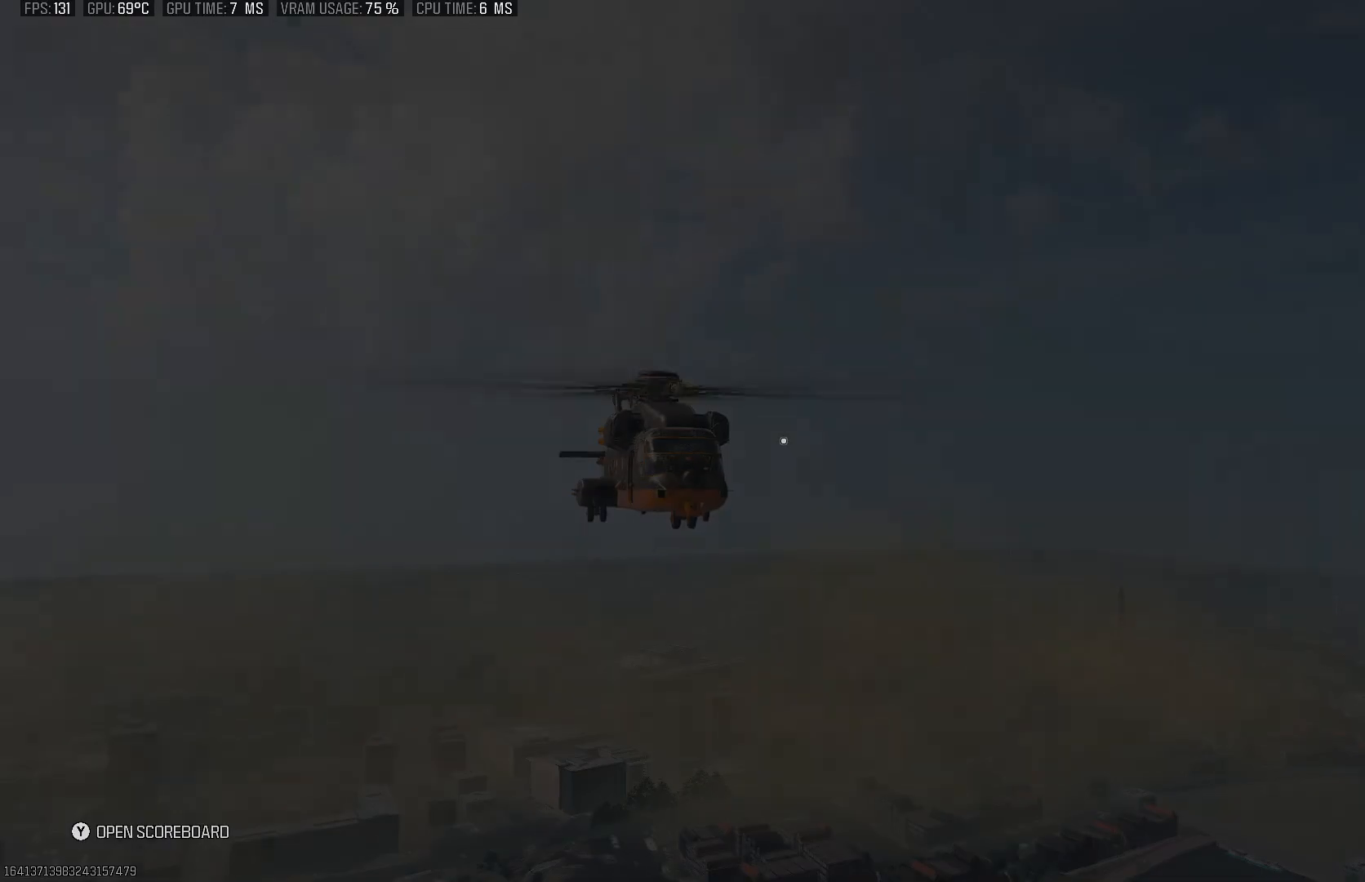
{"buttons": [], "left_stick": "center", "right_stick": "center", "events": [[100, "DPAD_DOWN", "up"]]}
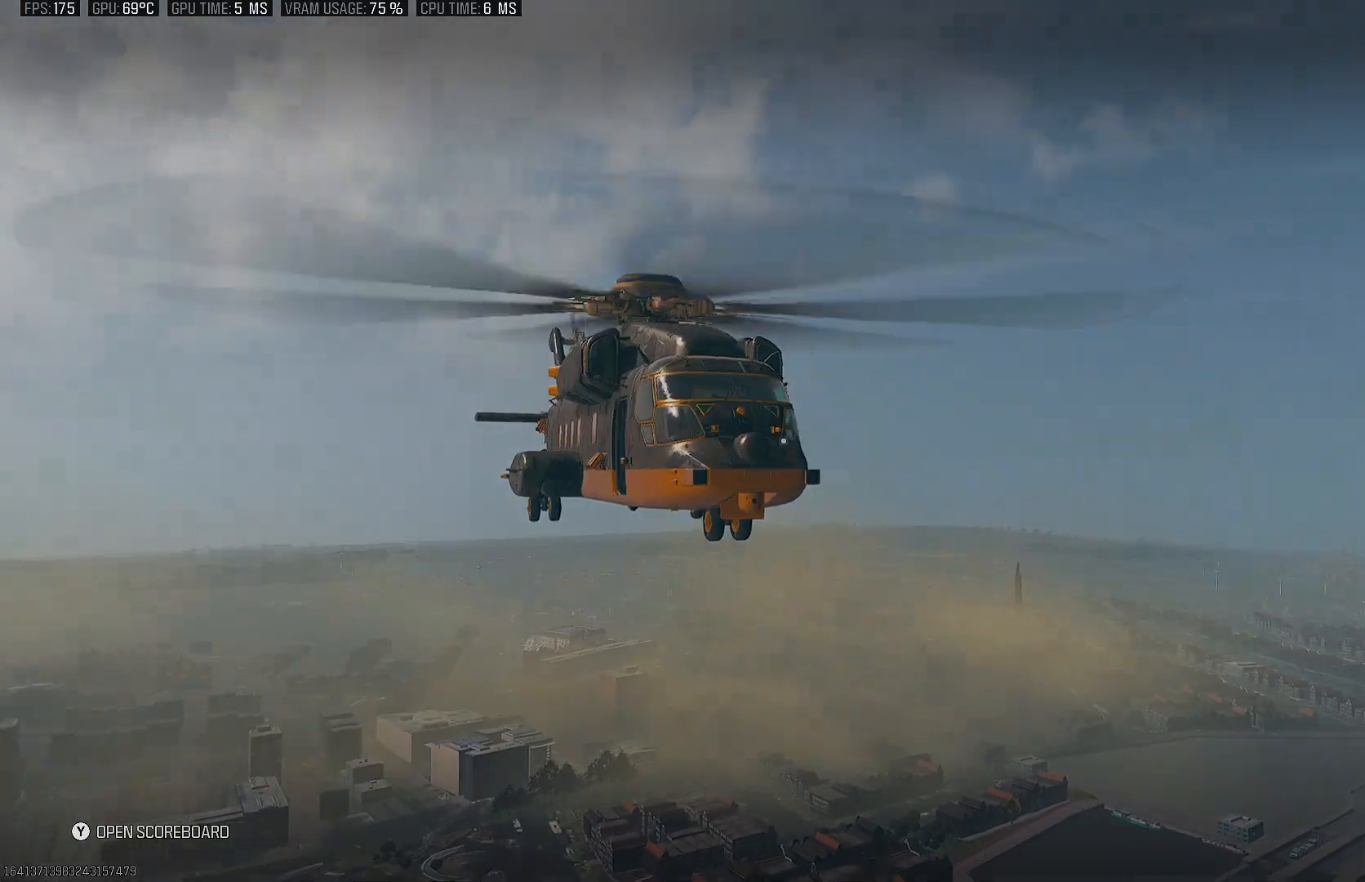
{"buttons": [], "left_stick": "center", "right_stick": "center", "events": [[317, "SELECT", "down"], [433, "SELECT", "up"]]}
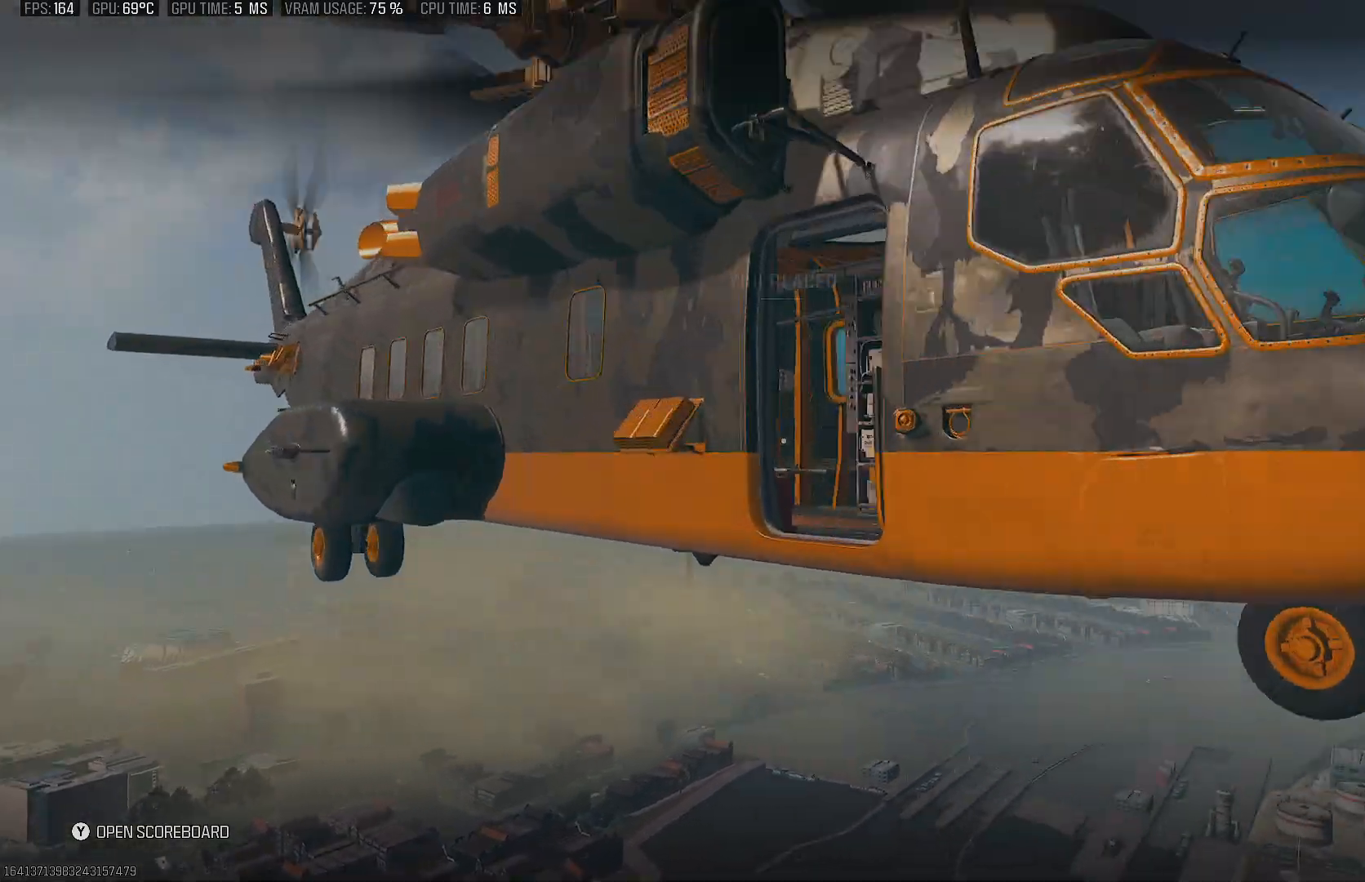
{"buttons": [], "left_stick": "center", "right_stick": "center", "events": [[217, "TRIANGLE", "down"], [383, "TRIANGLE", "up"]]}
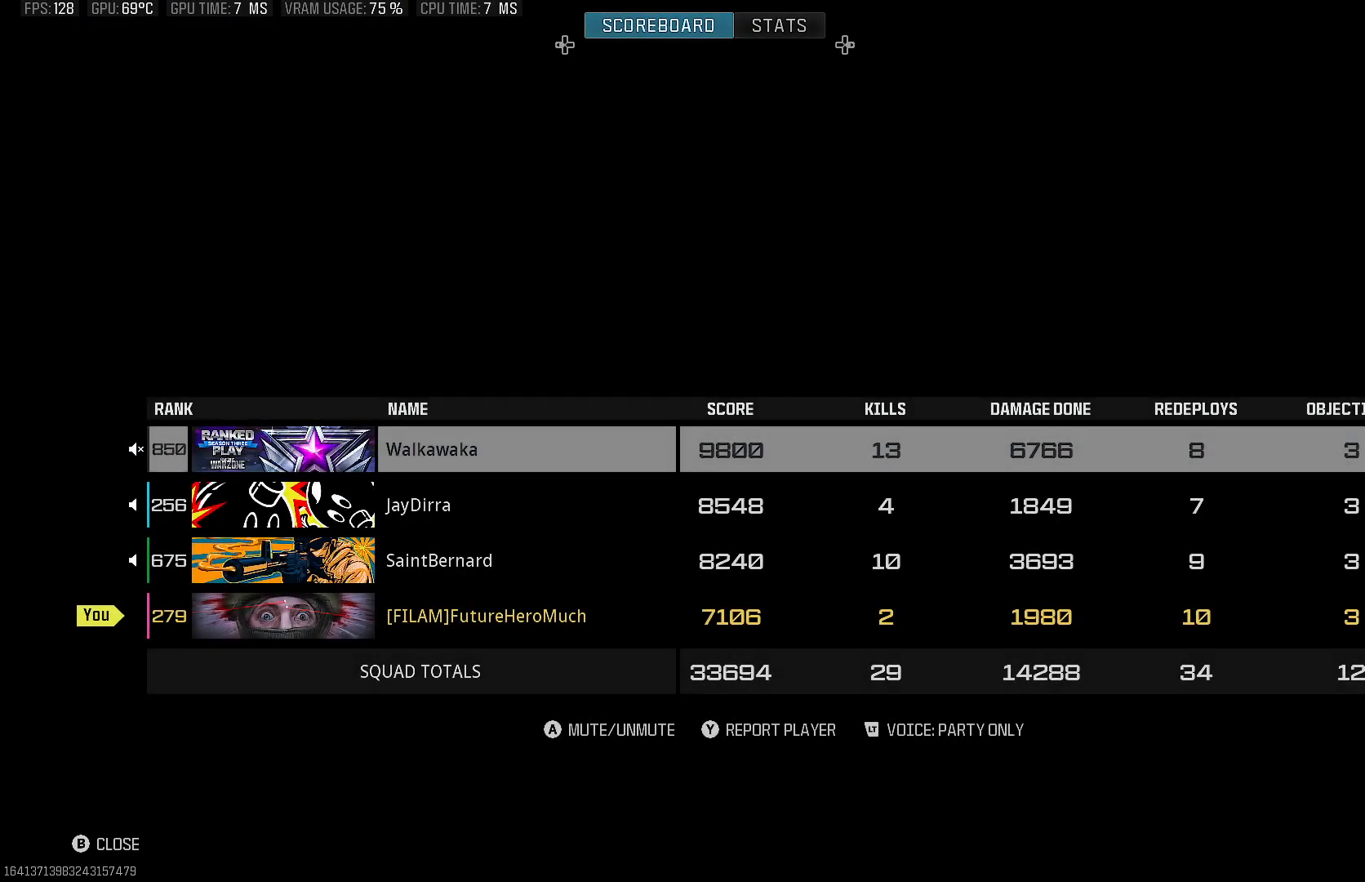
{"buttons": [], "left_stick": "center", "right_stick": "center", "events": [[200, "DPAD_DOWN", "down"], [300, "DPAD_DOWN", "up"], [383, "DPAD_DOWN", "down"], [483, "DPAD_DOWN", "up"]]}
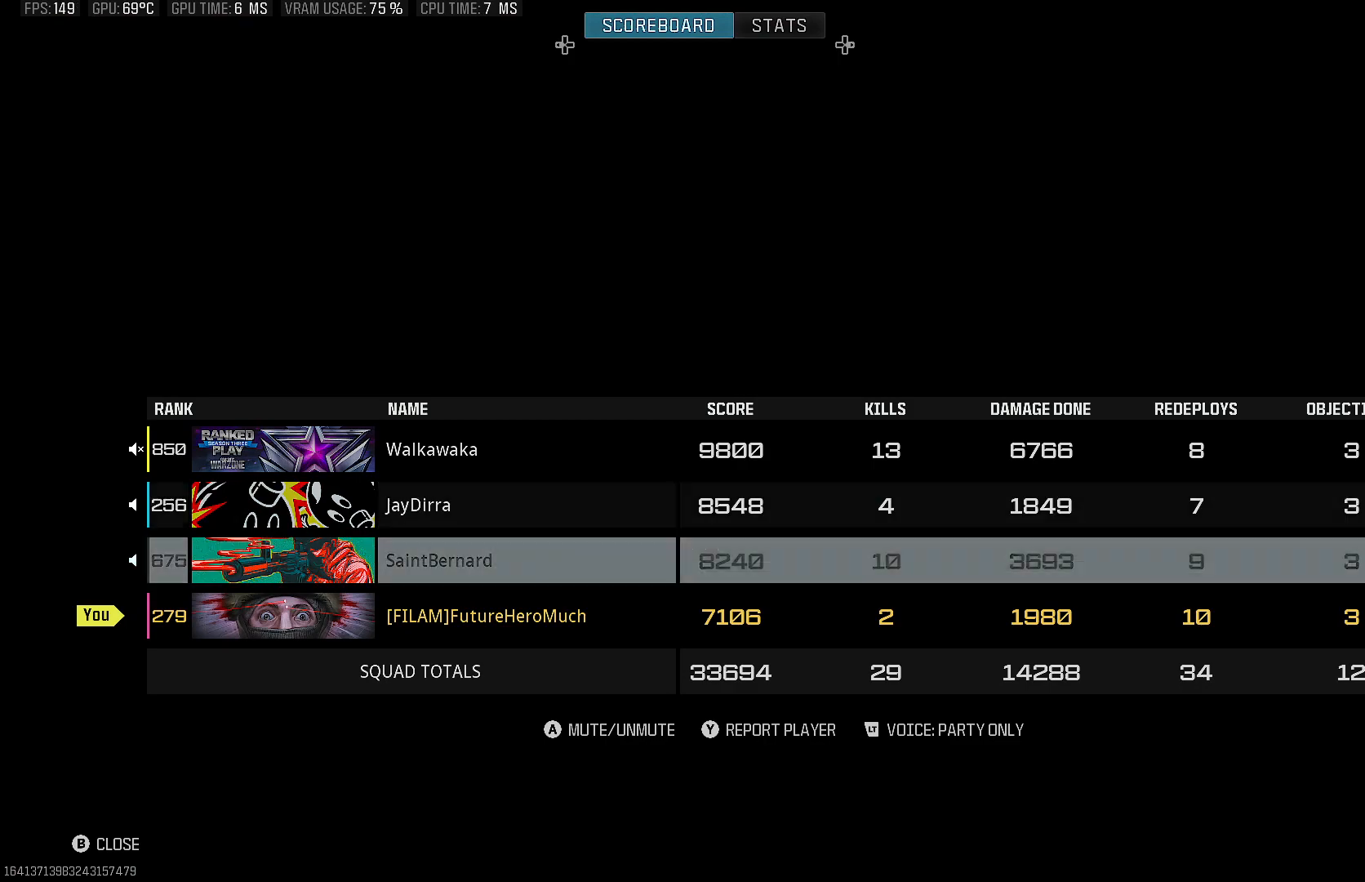
{"buttons": [], "left_stick": "center", "right_stick": "center", "events": []}
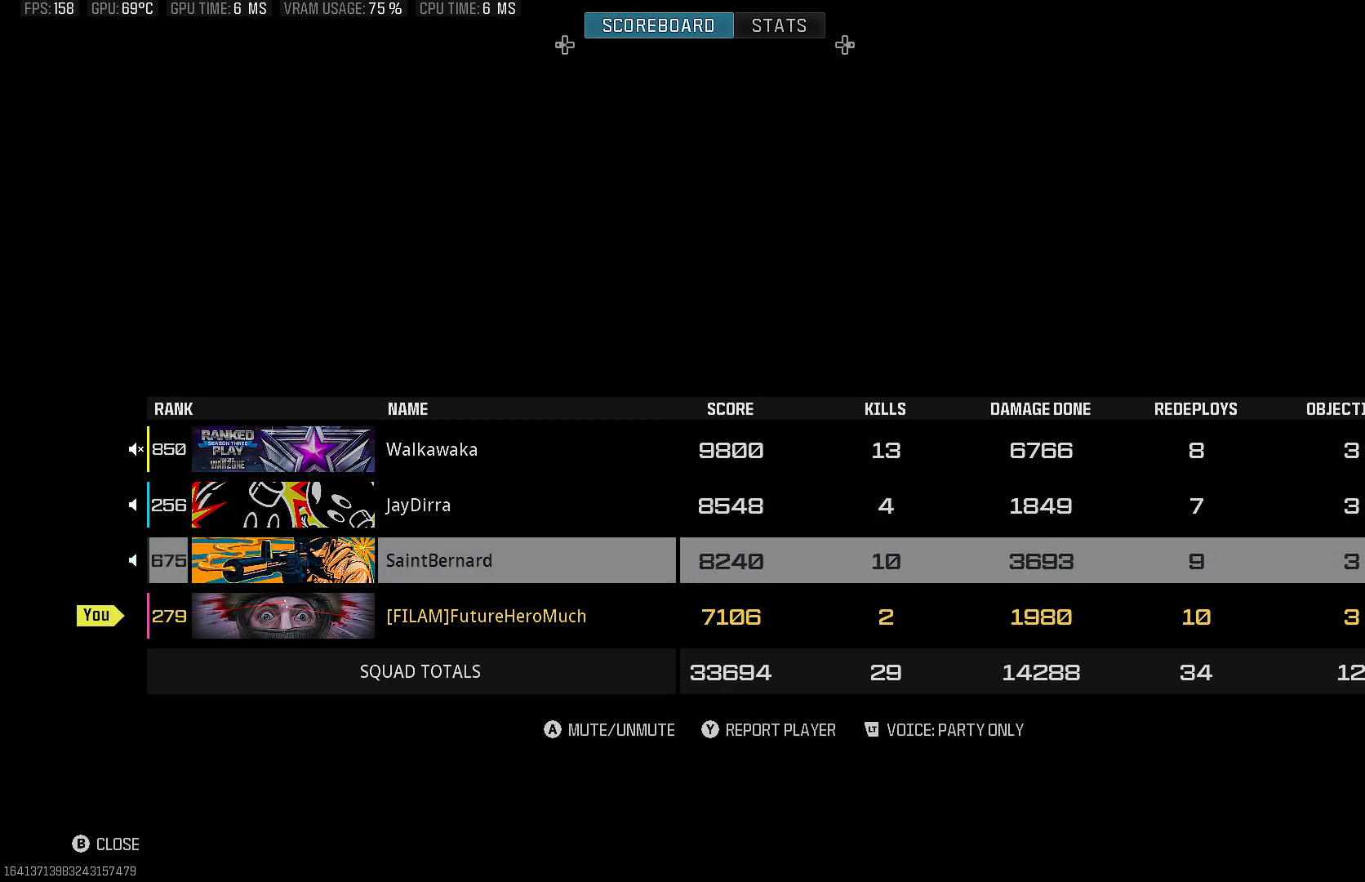
{"buttons": [], "left_stick": "center", "right_stick": "center", "events": []}
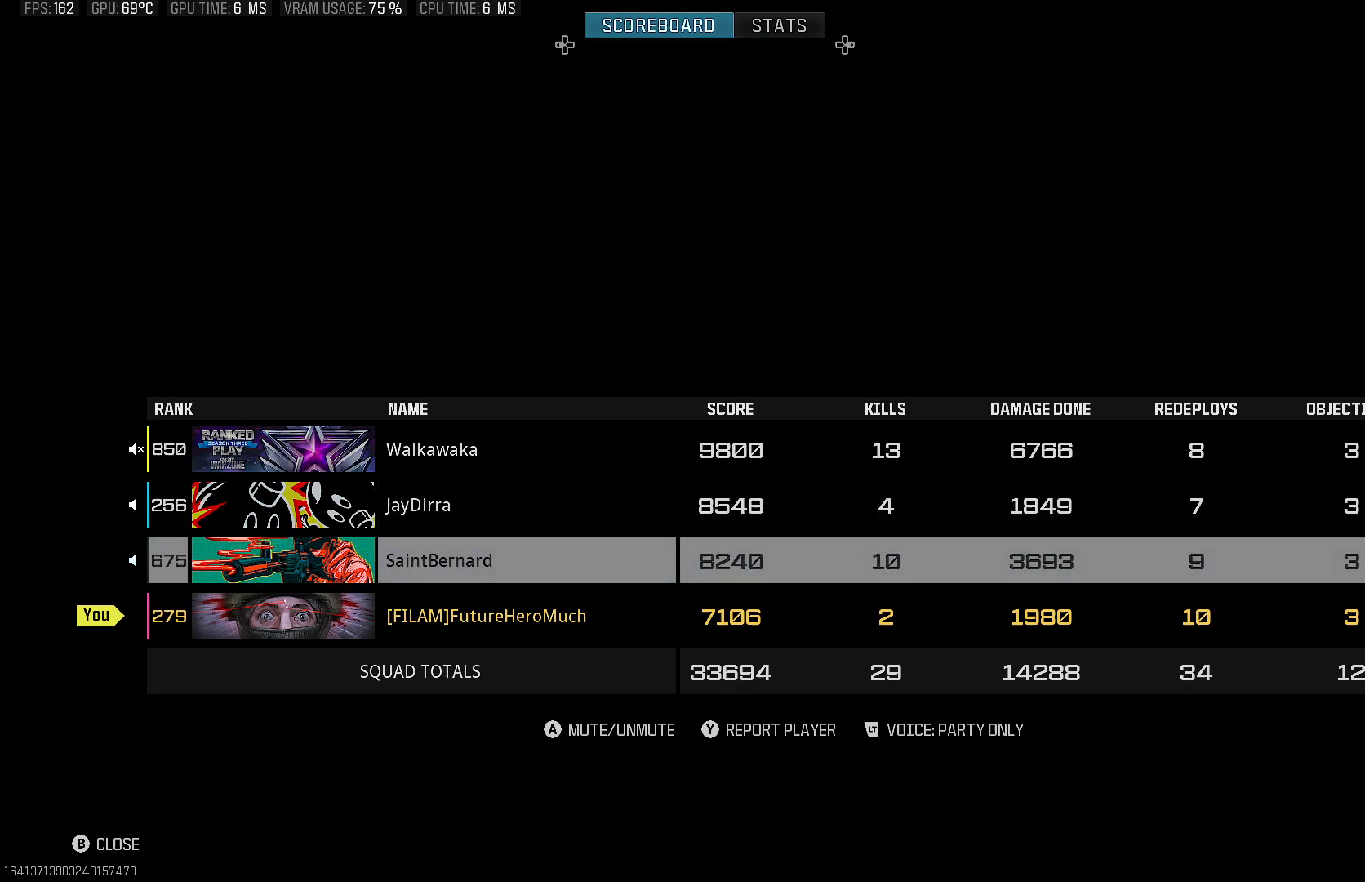
{"buttons": [], "left_stick": "center", "right_stick": "center", "events": [[133, "CROSS", "down"], [300, "CROSS", "up"]]}
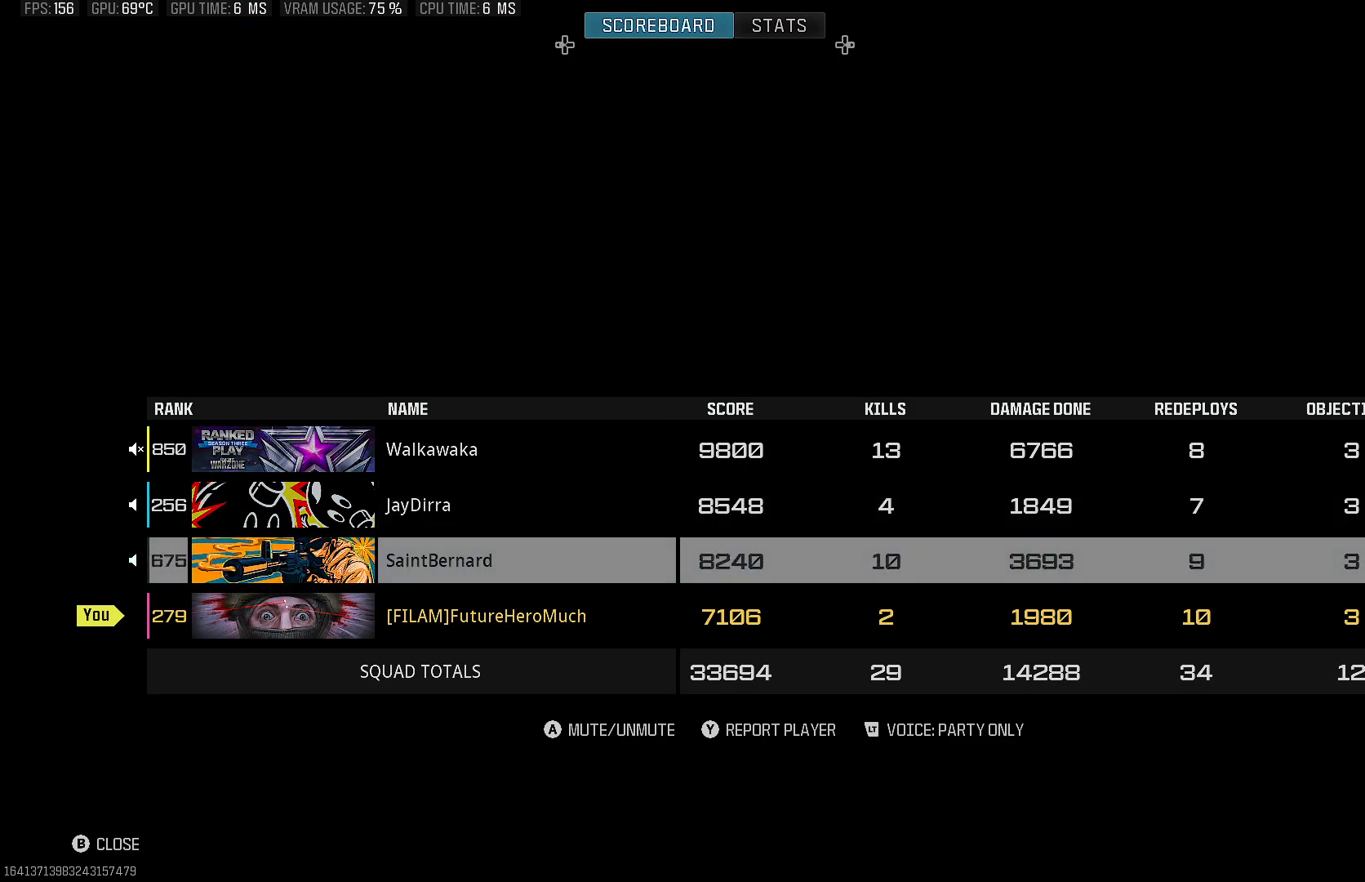
{"buttons": [], "left_stick": "center", "right_stick": "center", "events": []}
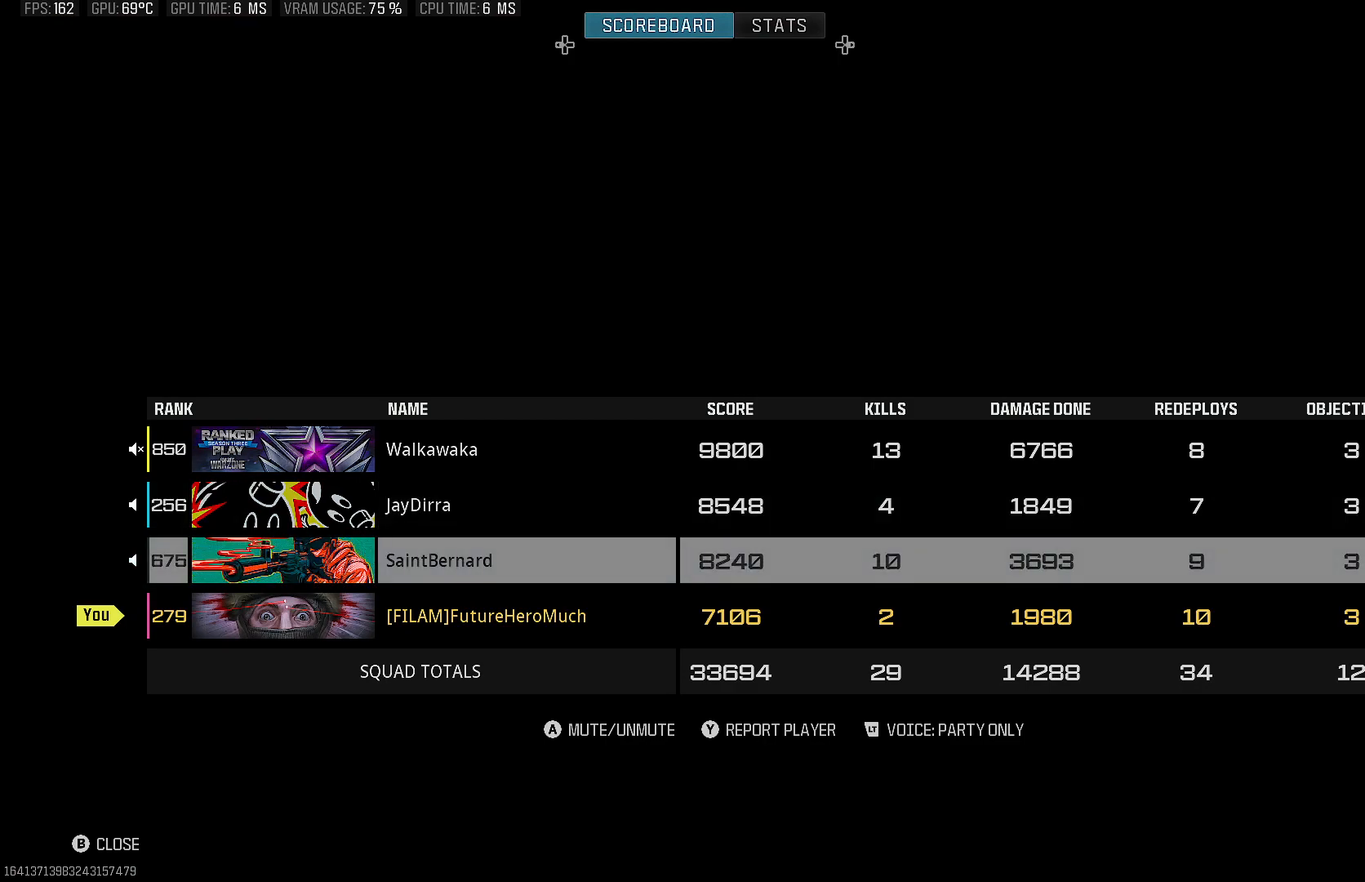
{"buttons": [], "left_stick": "center", "right_stick": "center", "events": []}
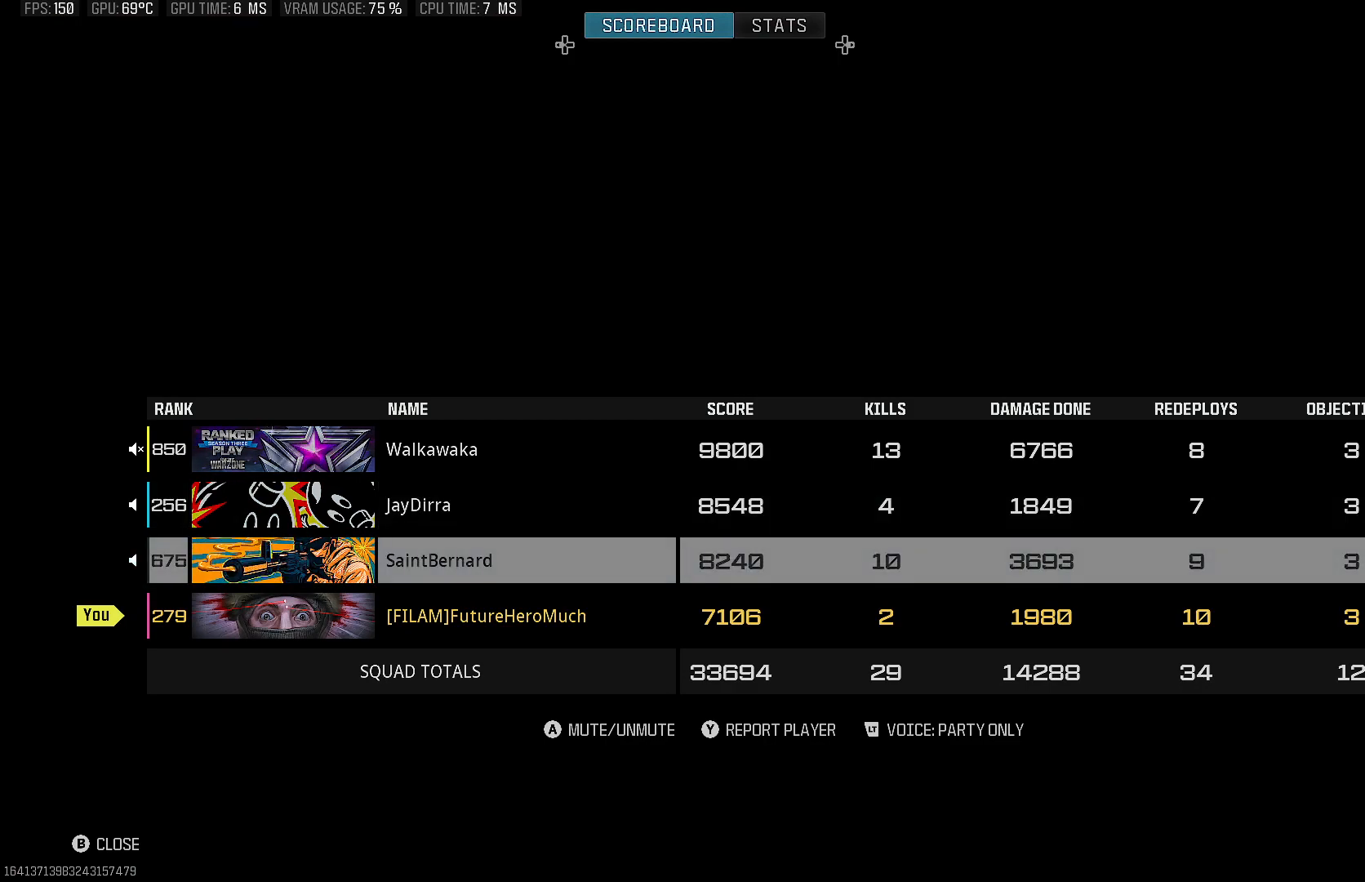
{"buttons": [], "left_stick": "center", "right_stick": "center", "events": []}
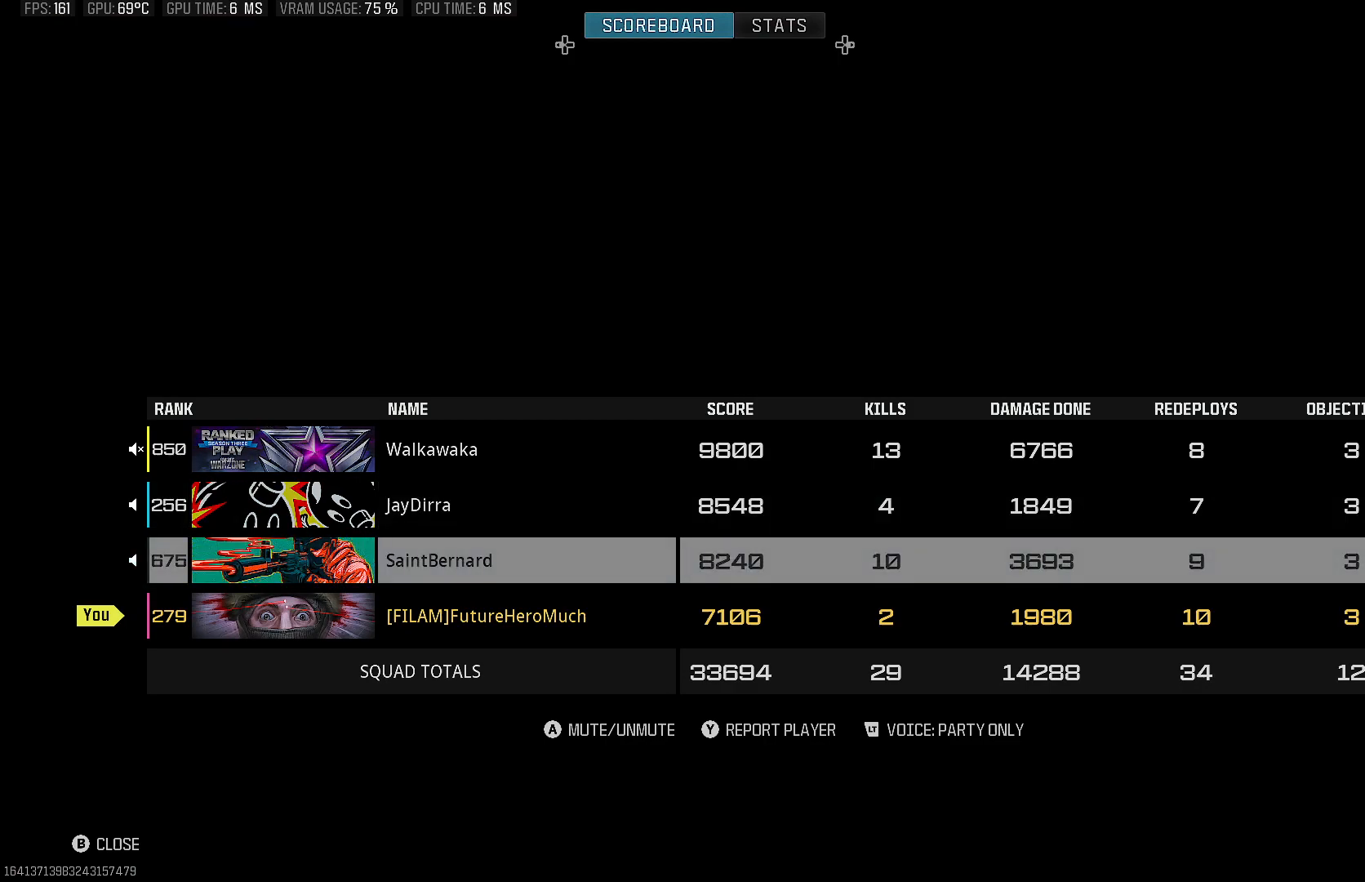
{"buttons": [], "left_stick": "center", "right_stick": "center", "events": [[150, "CIRCLE", "down"], [267, "CIRCLE", "up"]]}
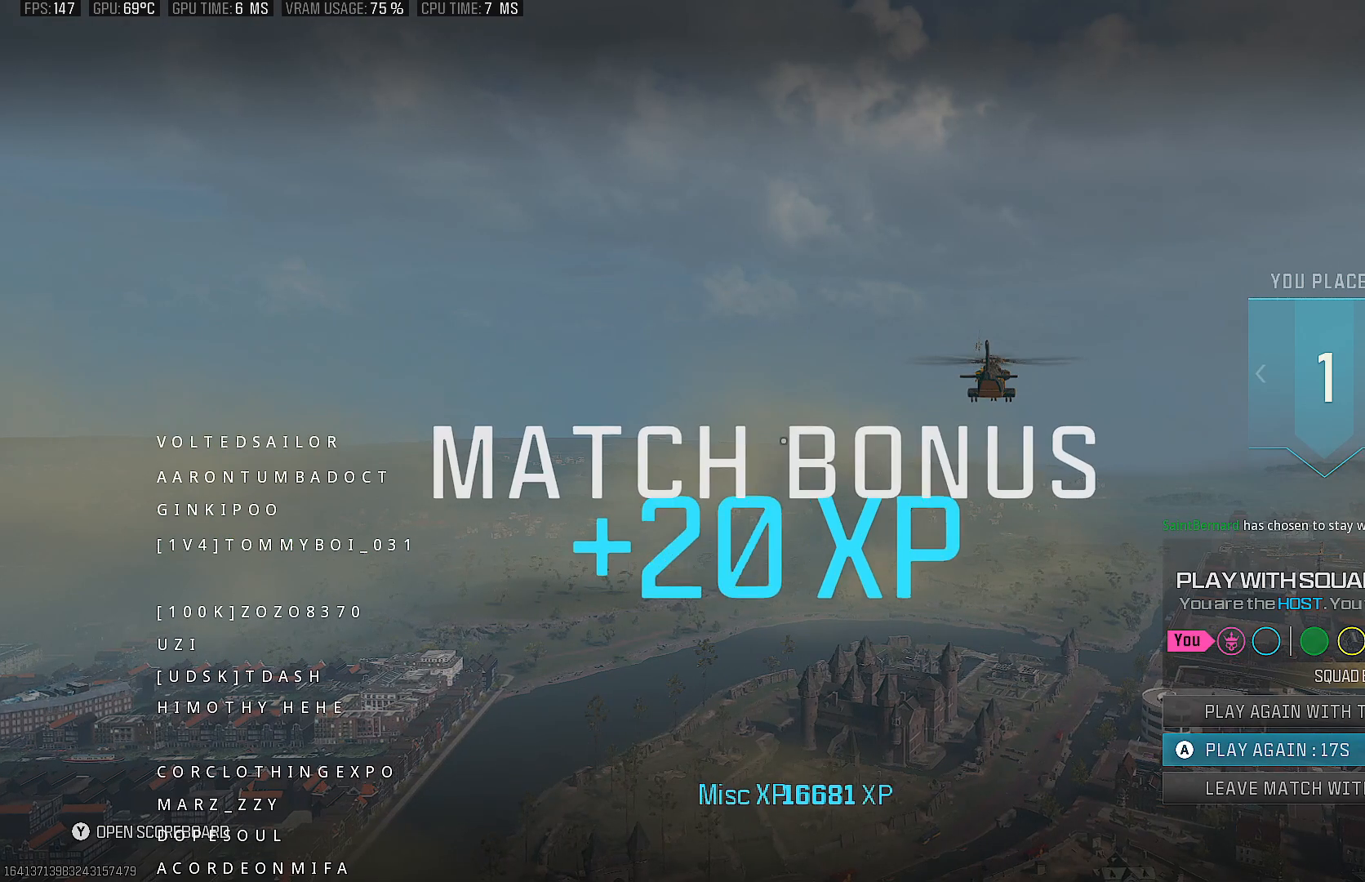
{"buttons": [], "left_stick": "center", "right_stick": "center", "events": []}
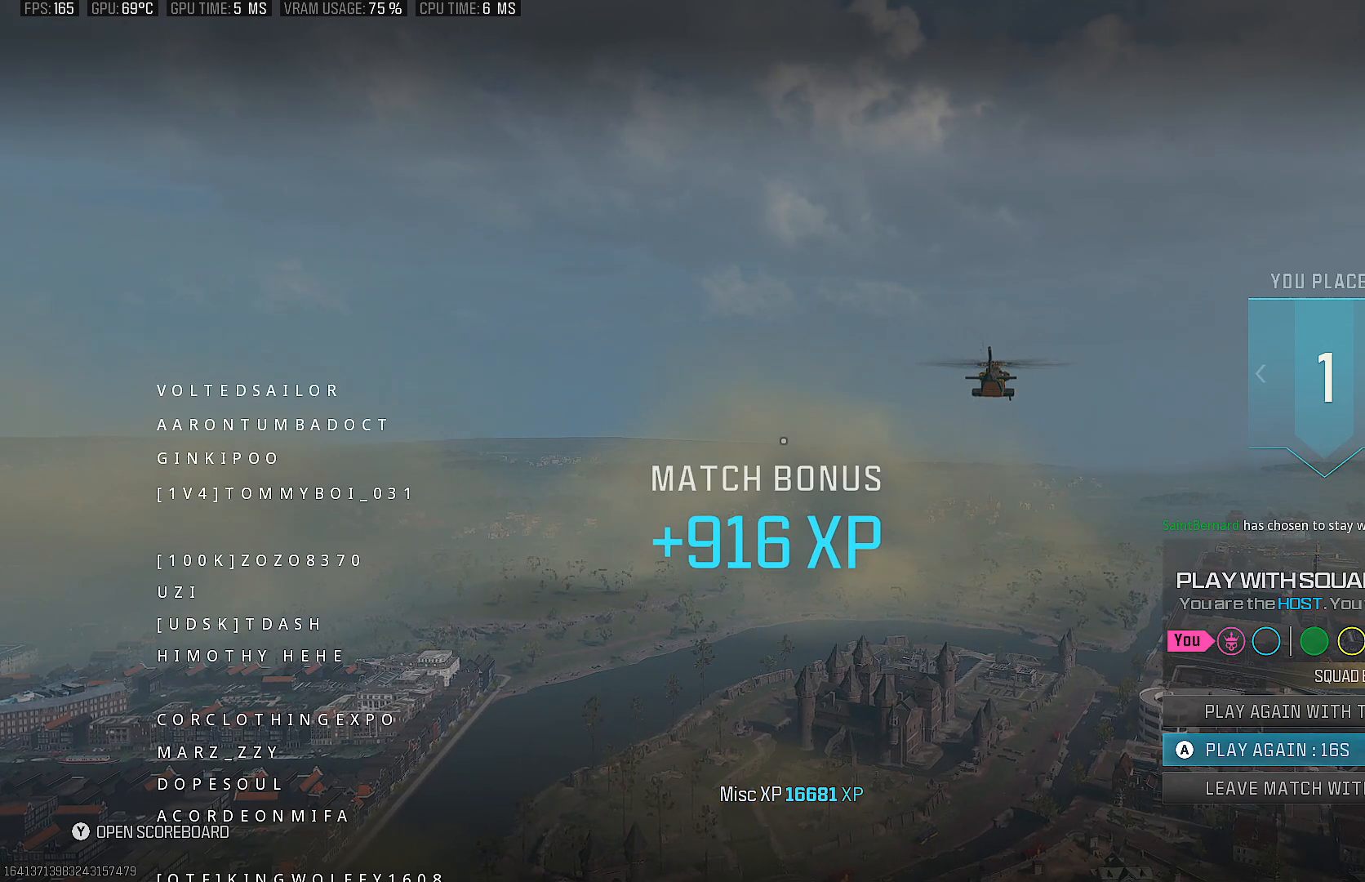
{"buttons": ["CROSS"], "left_stick": "center", "right_stick": "center", "events": [[150, "DPAD_UP", "down"], [283, "DPAD_UP", "up"], [417, "CROSS", "down"]]}
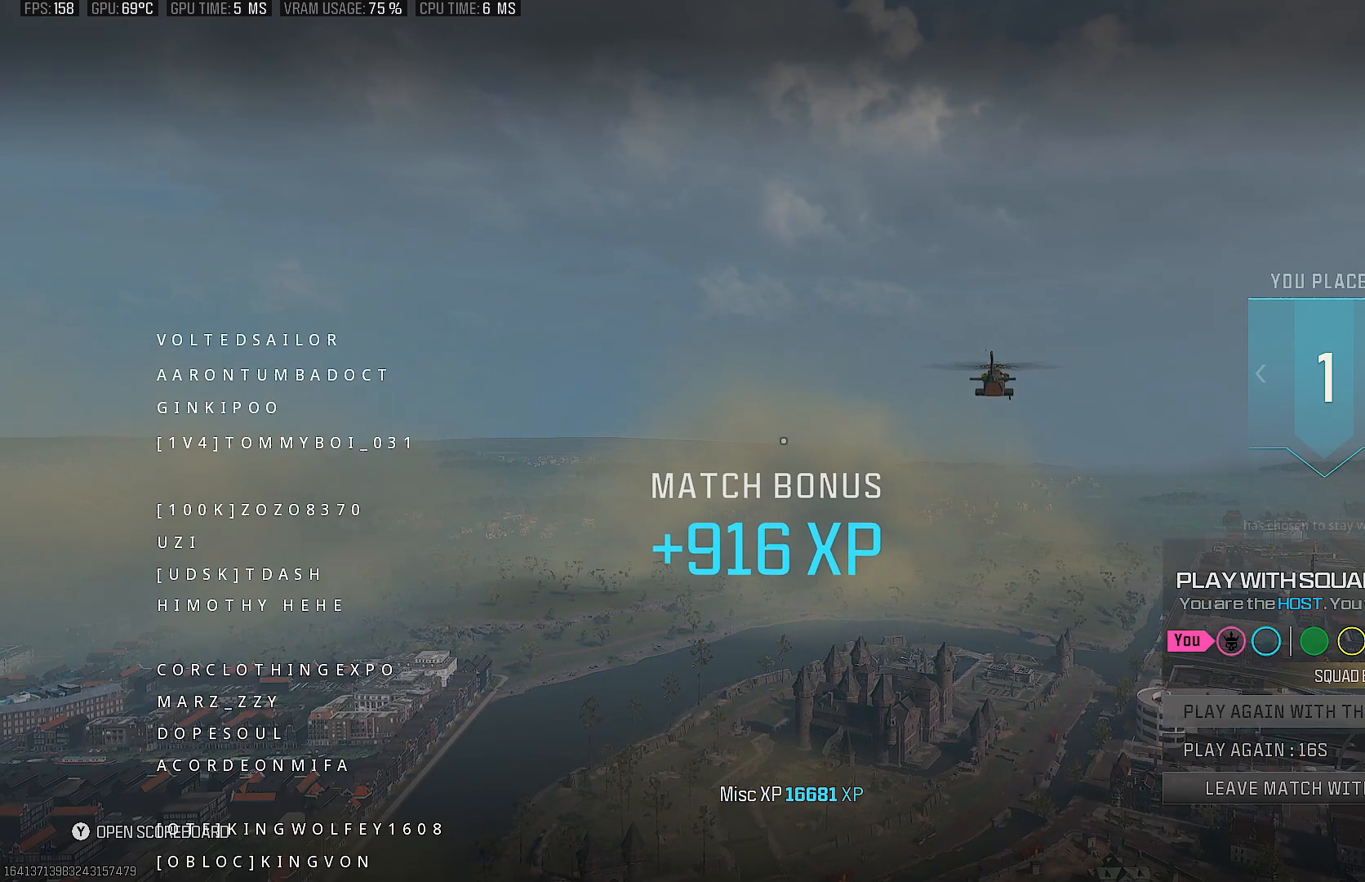
{"buttons": [], "left_stick": "center", "right_stick": "center", "events": [[117, "CROSS", "up"]]}
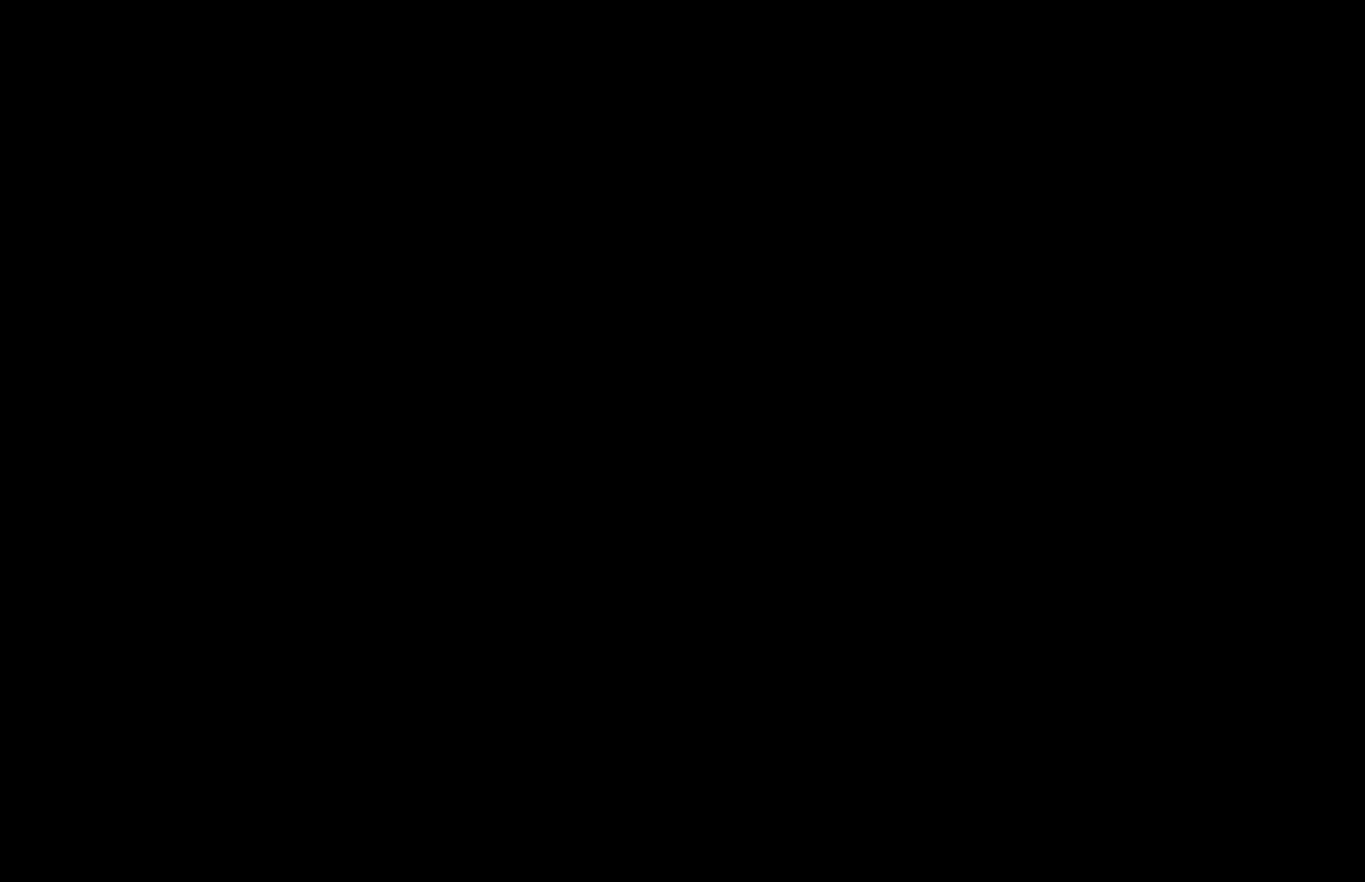
{"buttons": [], "left_stick": "center", "right_stick": "center", "events": []}
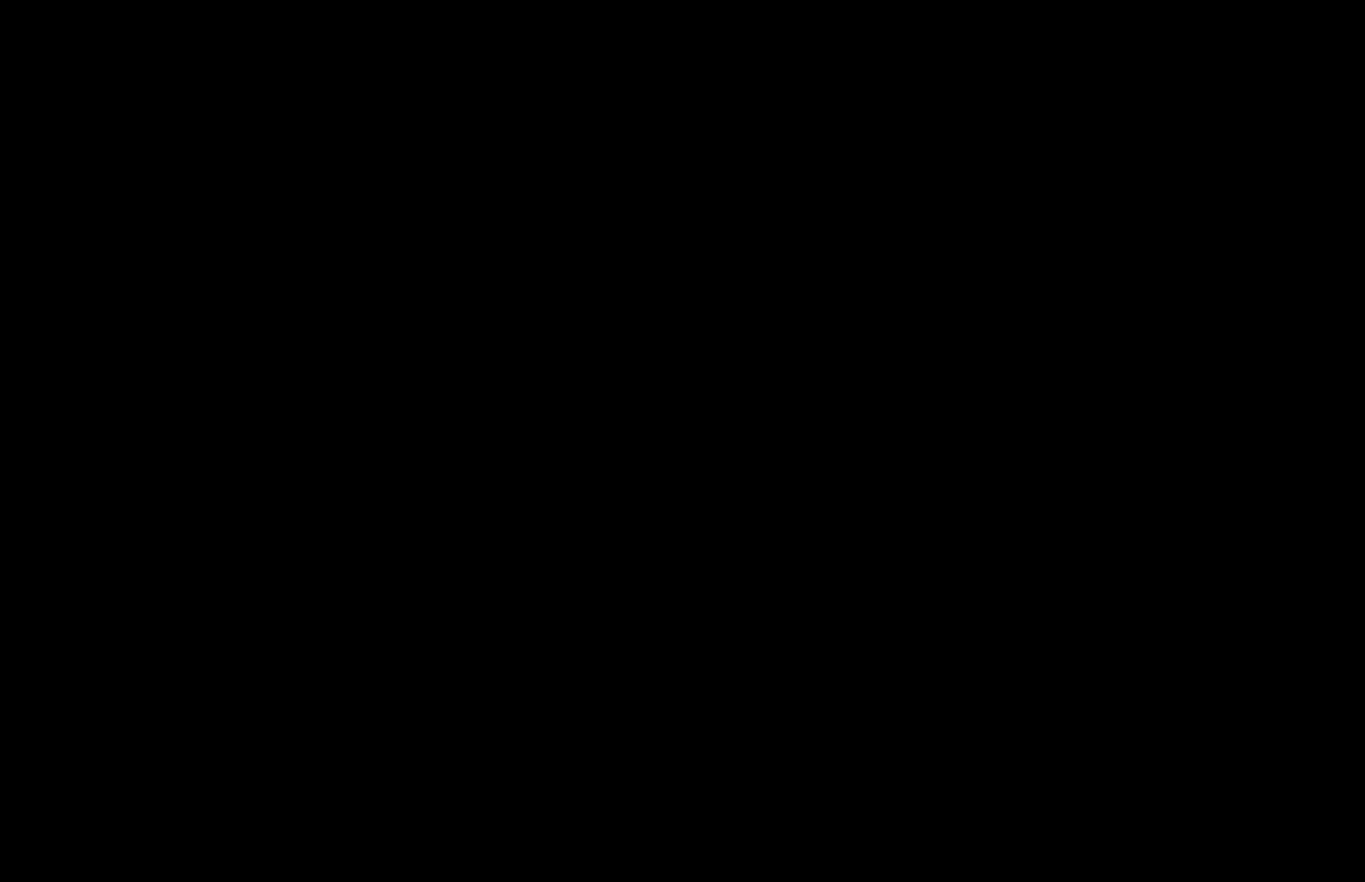
{"buttons": [], "left_stick": "center", "right_stick": "center", "events": []}
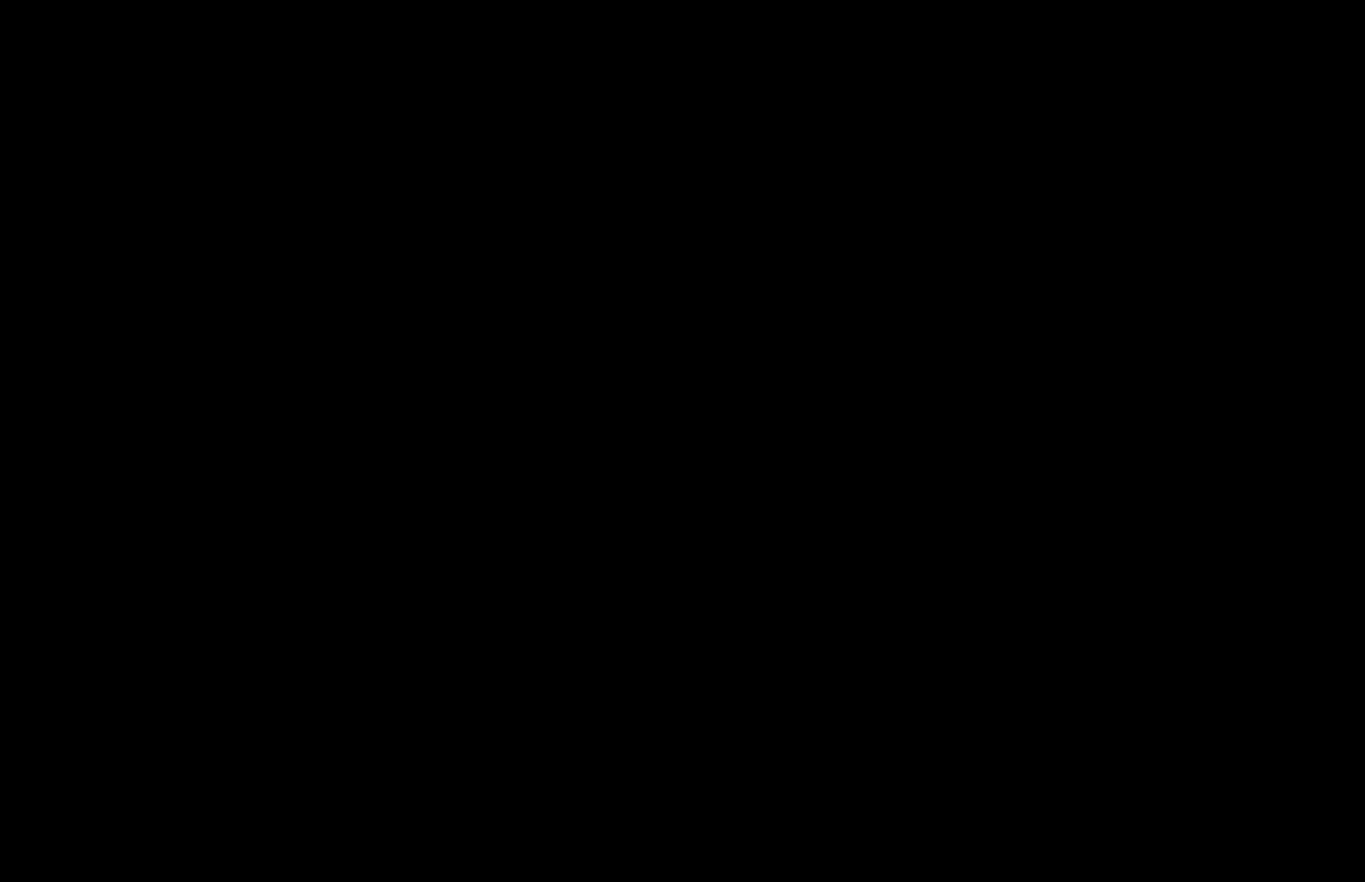
{"buttons": [], "left_stick": "center", "right_stick": "center", "events": []}
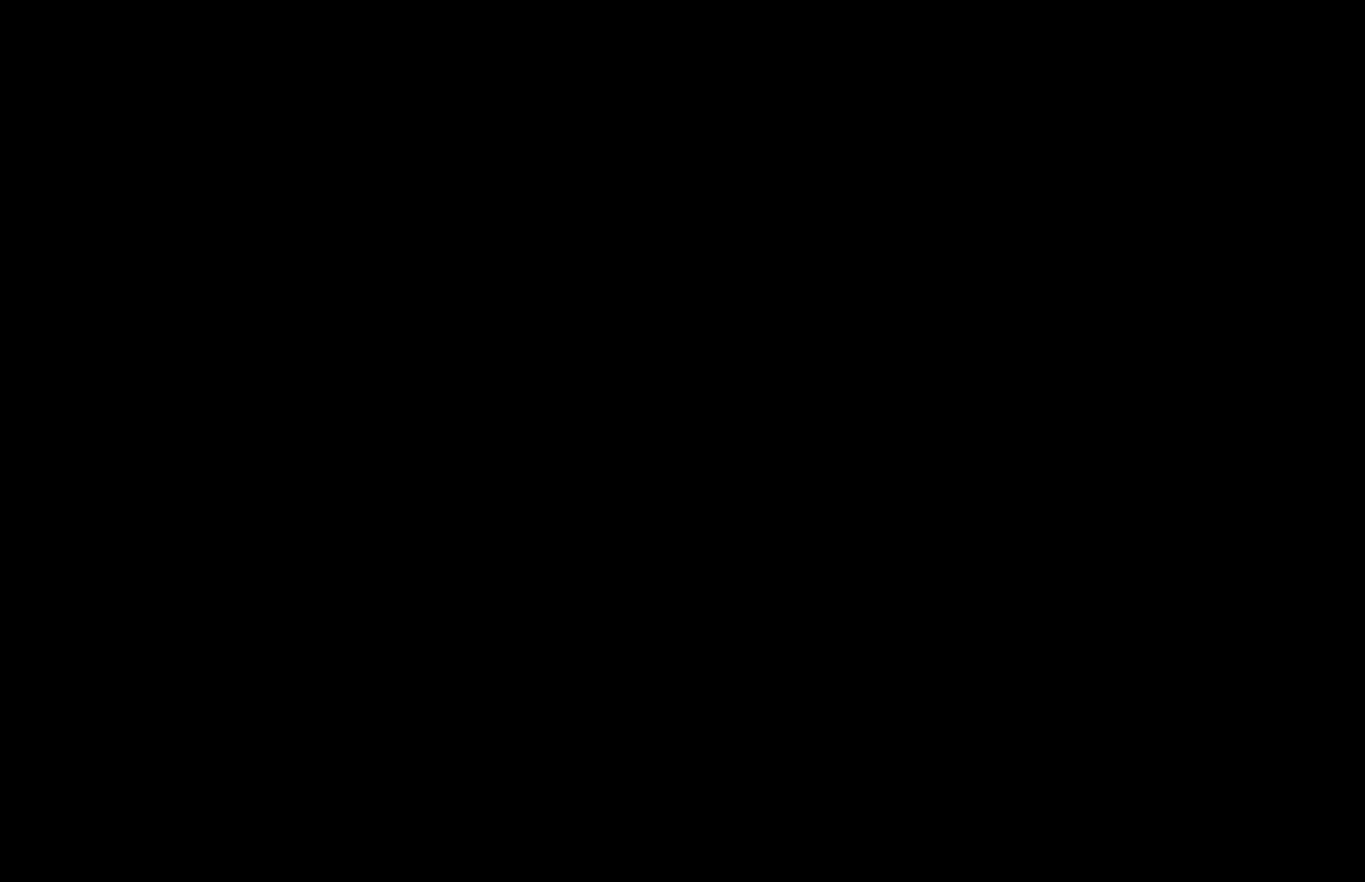
{"buttons": [], "left_stick": "center", "right_stick": "center", "events": [[233, "START", "down"], [383, "START", "up"]]}
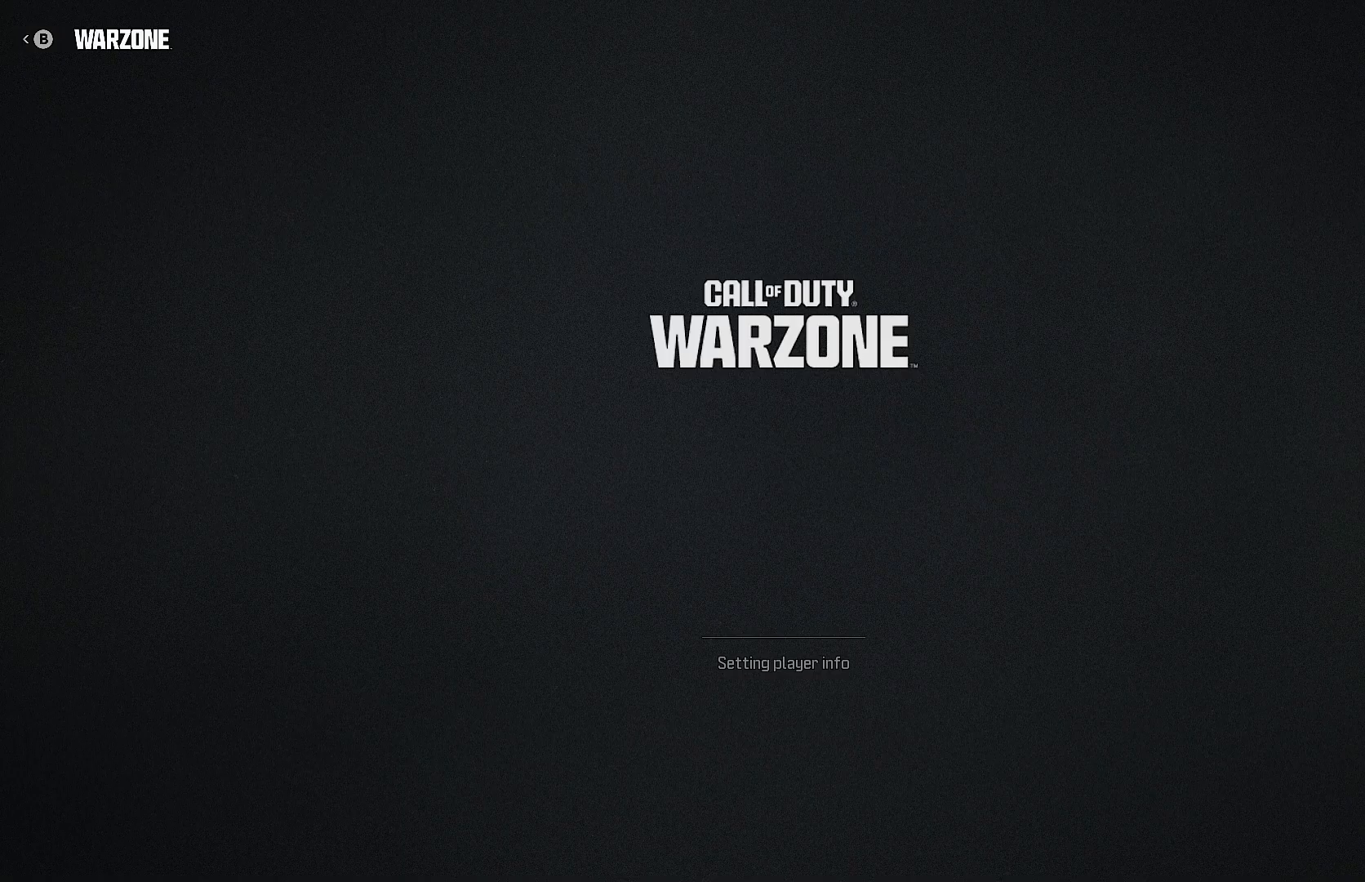
{"buttons": [], "left_stick": "center", "right_stick": "center", "events": []}
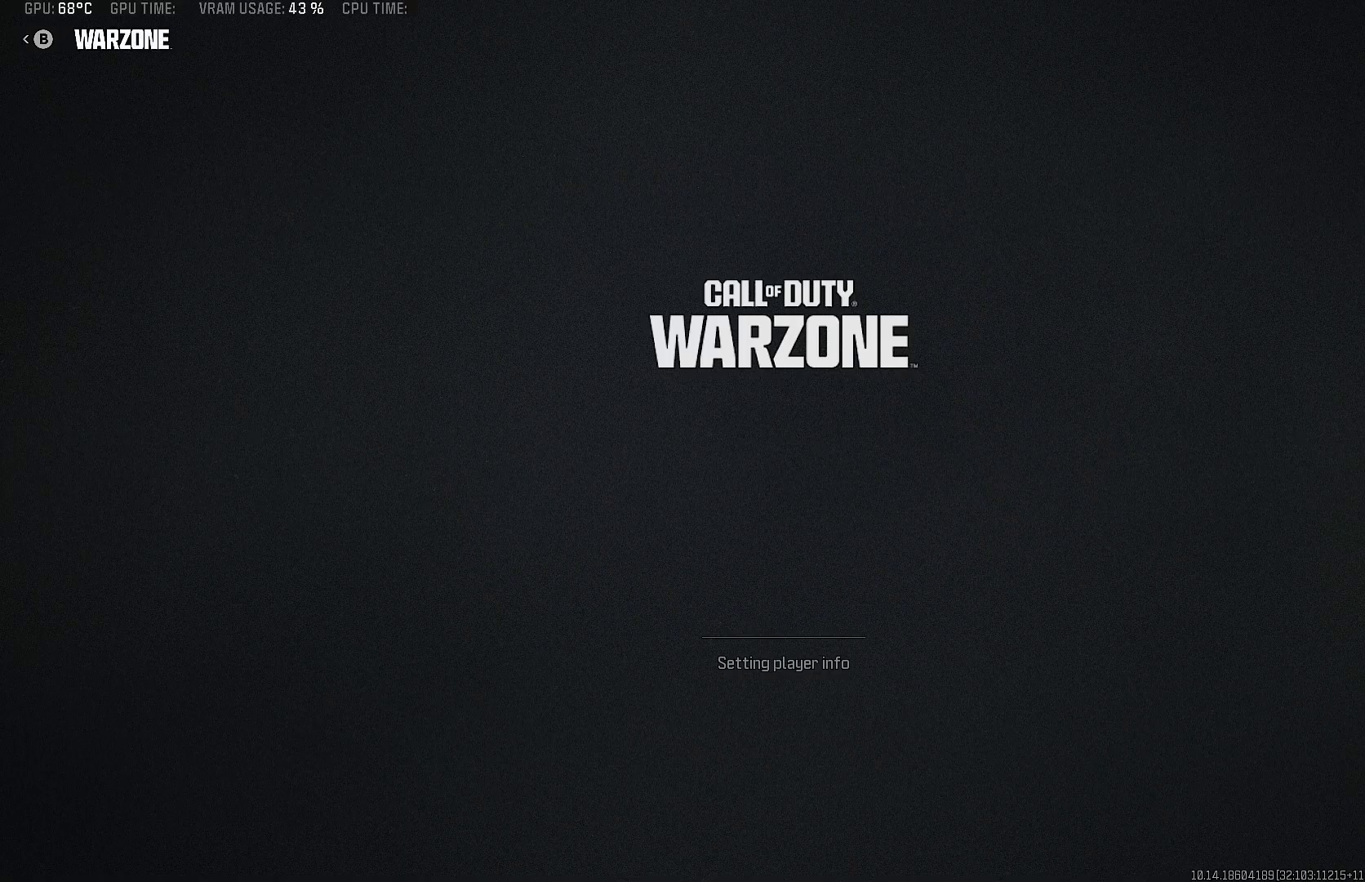
{"buttons": [], "left_stick": "center", "right_stick": "center", "events": []}
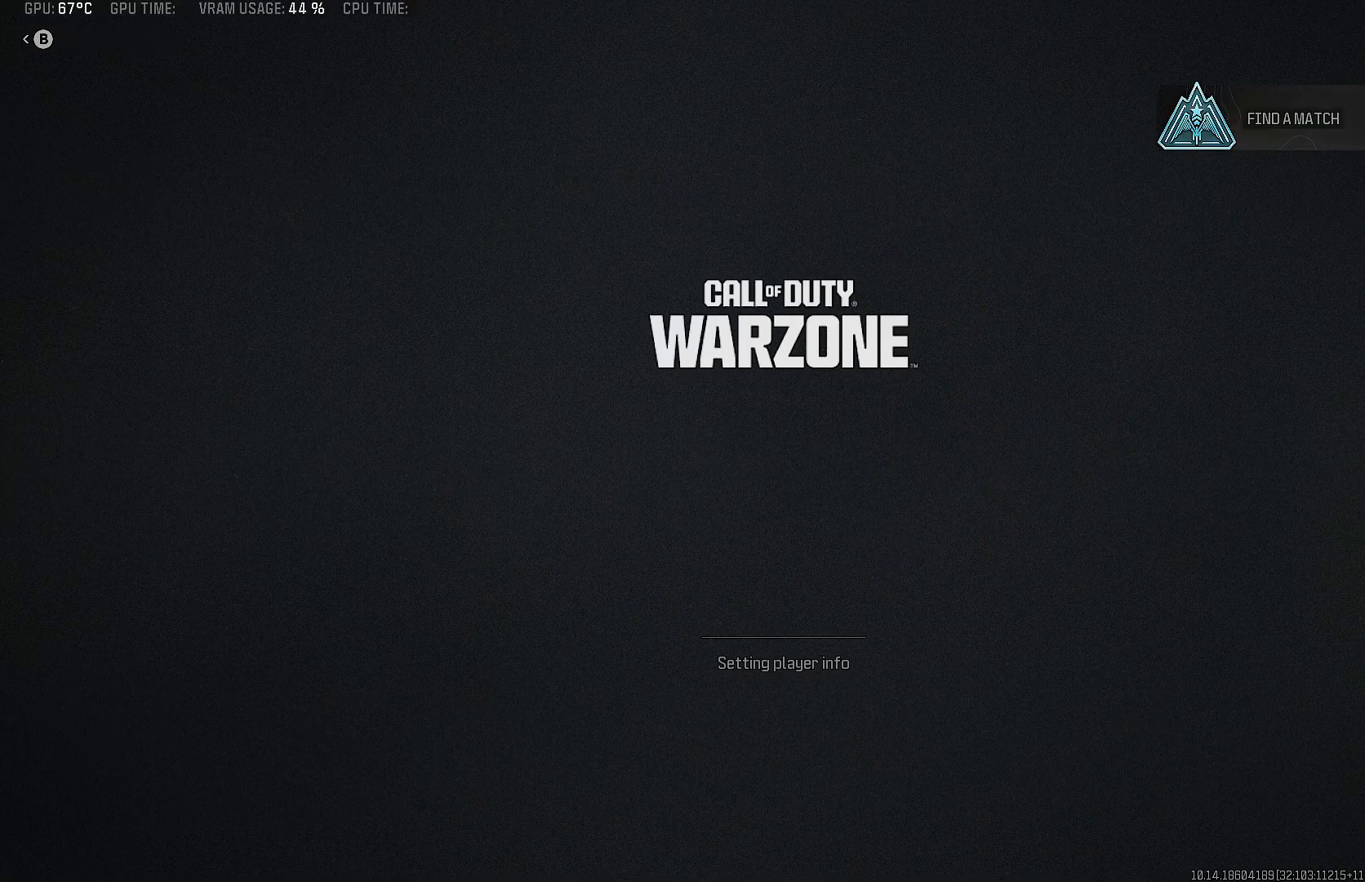
{"buttons": [], "left_stick": "center", "right_stick": "center", "events": []}
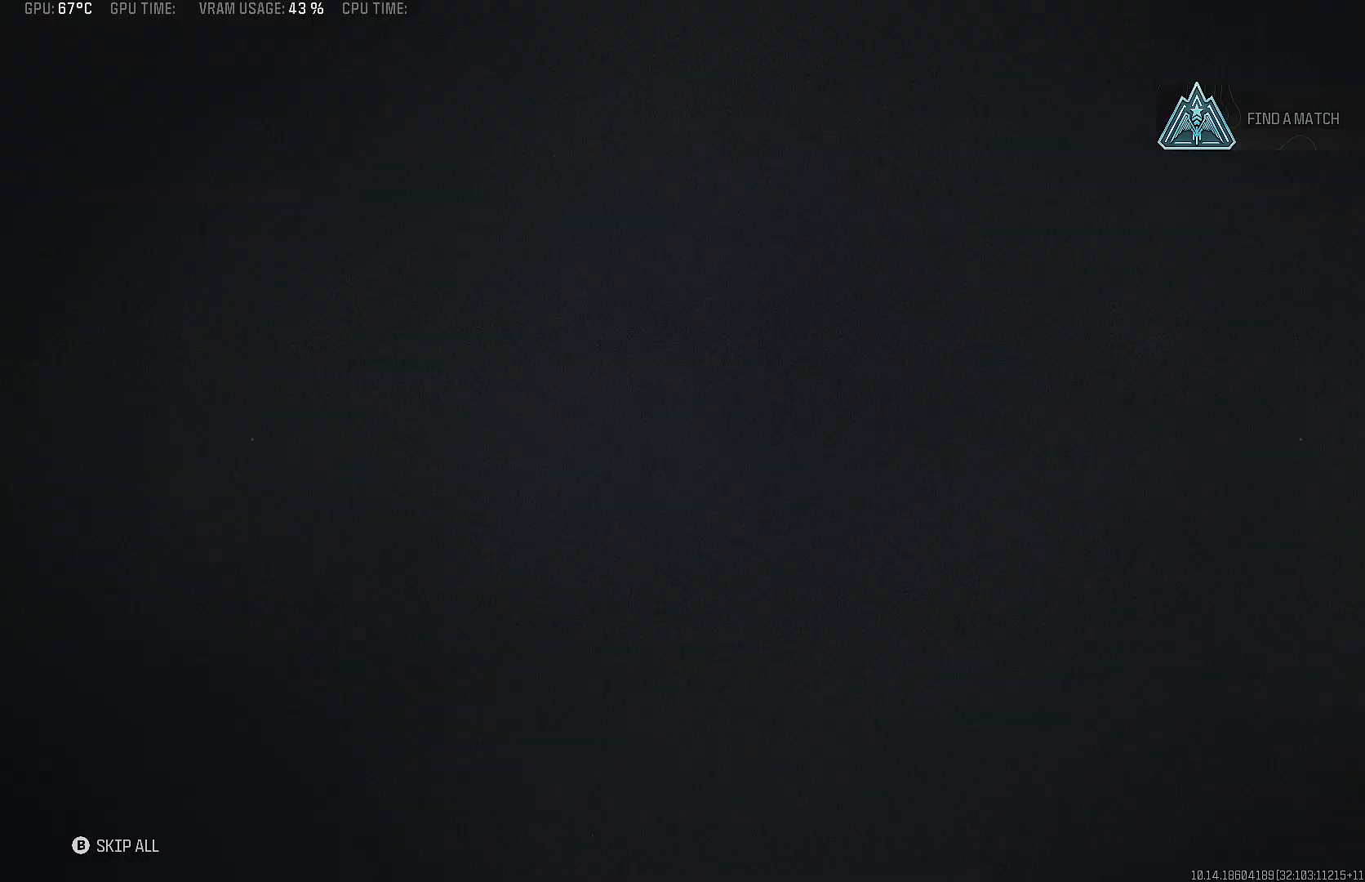
{"buttons": [], "left_stick": "center", "right_stick": "center", "events": []}